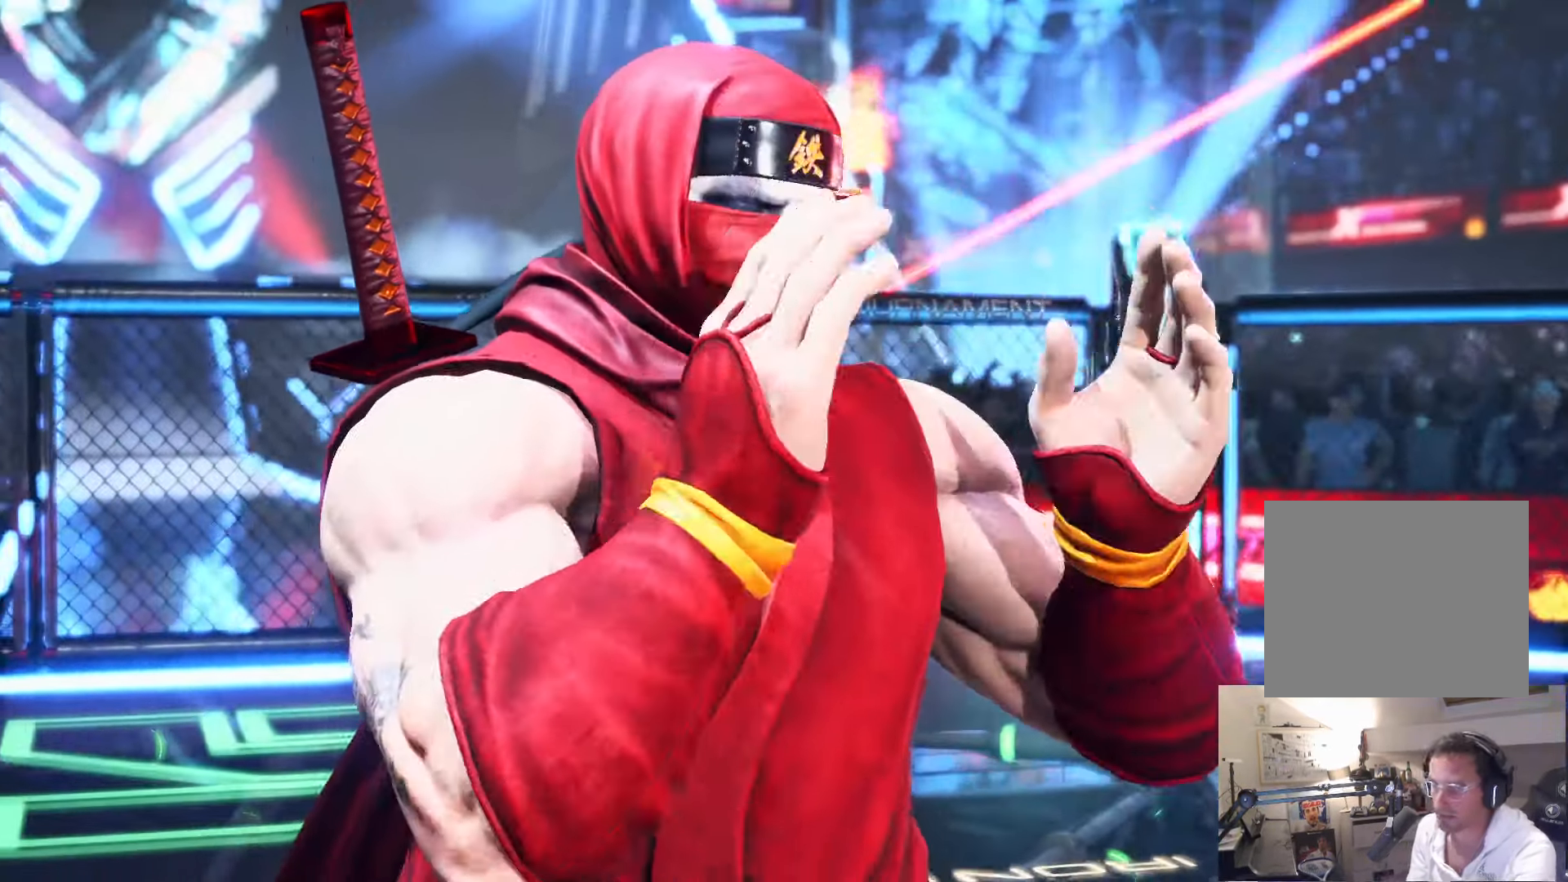
Gameplay with a controller (PlayStation layout); each line is a JSON object with the inputs held at the frame after it (dt_ms = milliseconds from this image to that frame). "events" lists button and stick changes between this image and that frame as [ms after this image, input, new state], when the widget could be followed in between.
{"dt_ms": 500, "buttons": [], "left_stick": "center", "right_stick": "center", "events": [[283, "DPAD_DOWN", "down"], [433, "DPAD_DOWN", "up"]]}
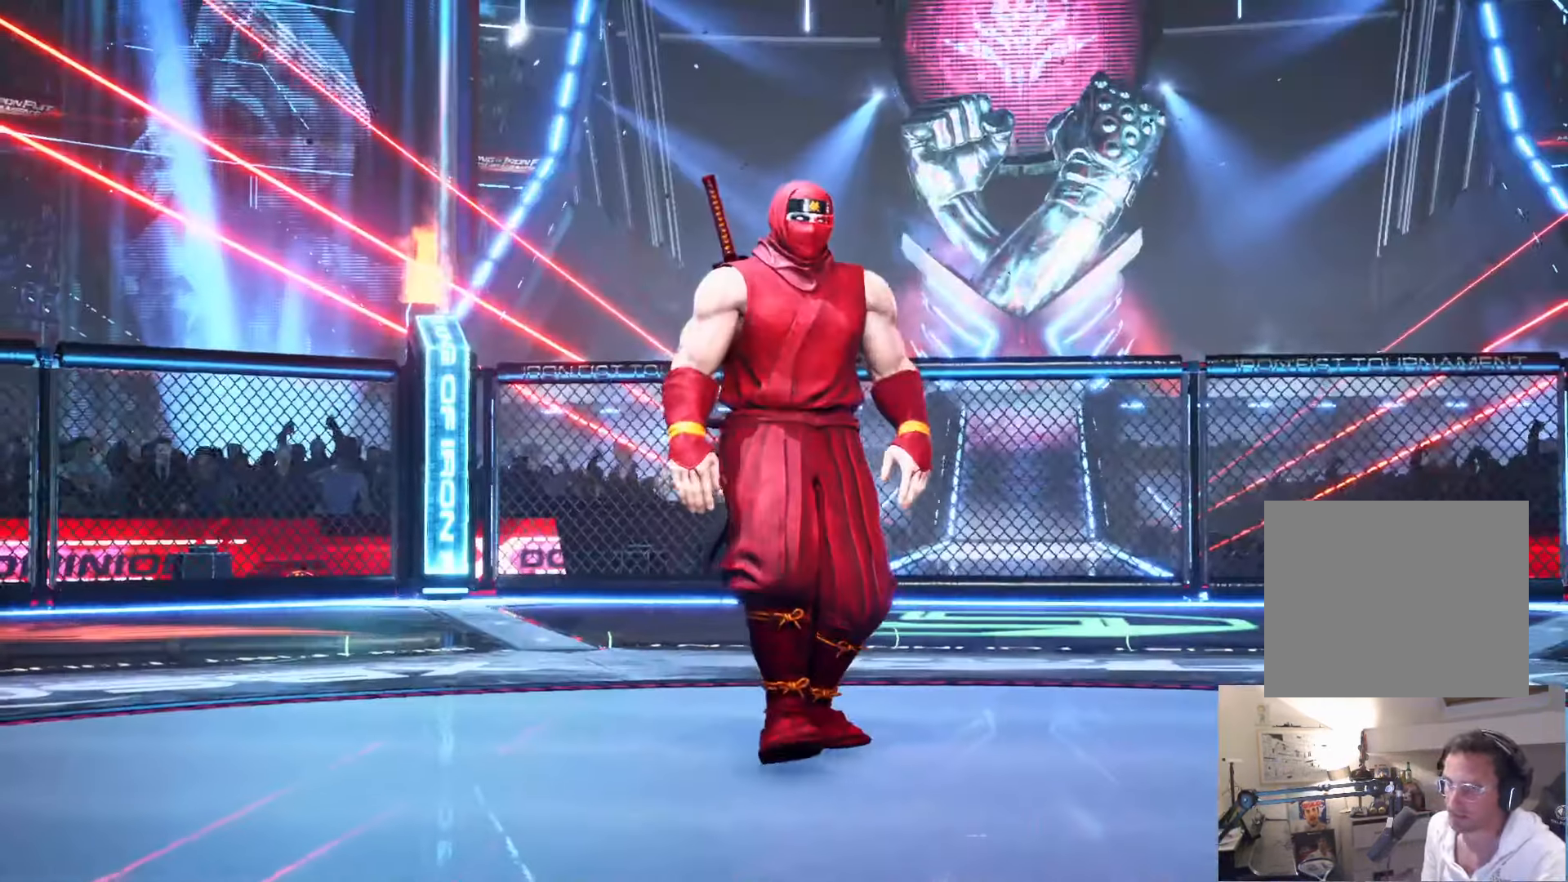
{"dt_ms": 500, "buttons": ["DPAD_DOWN", "DPAD_RIGHT"], "left_stick": "center", "right_stick": "center", "events": [[166, "DPAD_LEFT", "down"], [233, "DPAD_LEFT", "up"], [266, "DPAD_UP", "down"], [333, "DPAD_RIGHT", "down"], [366, "DPAD_UP", "up"], [483, "DPAD_DOWN", "down"]]}
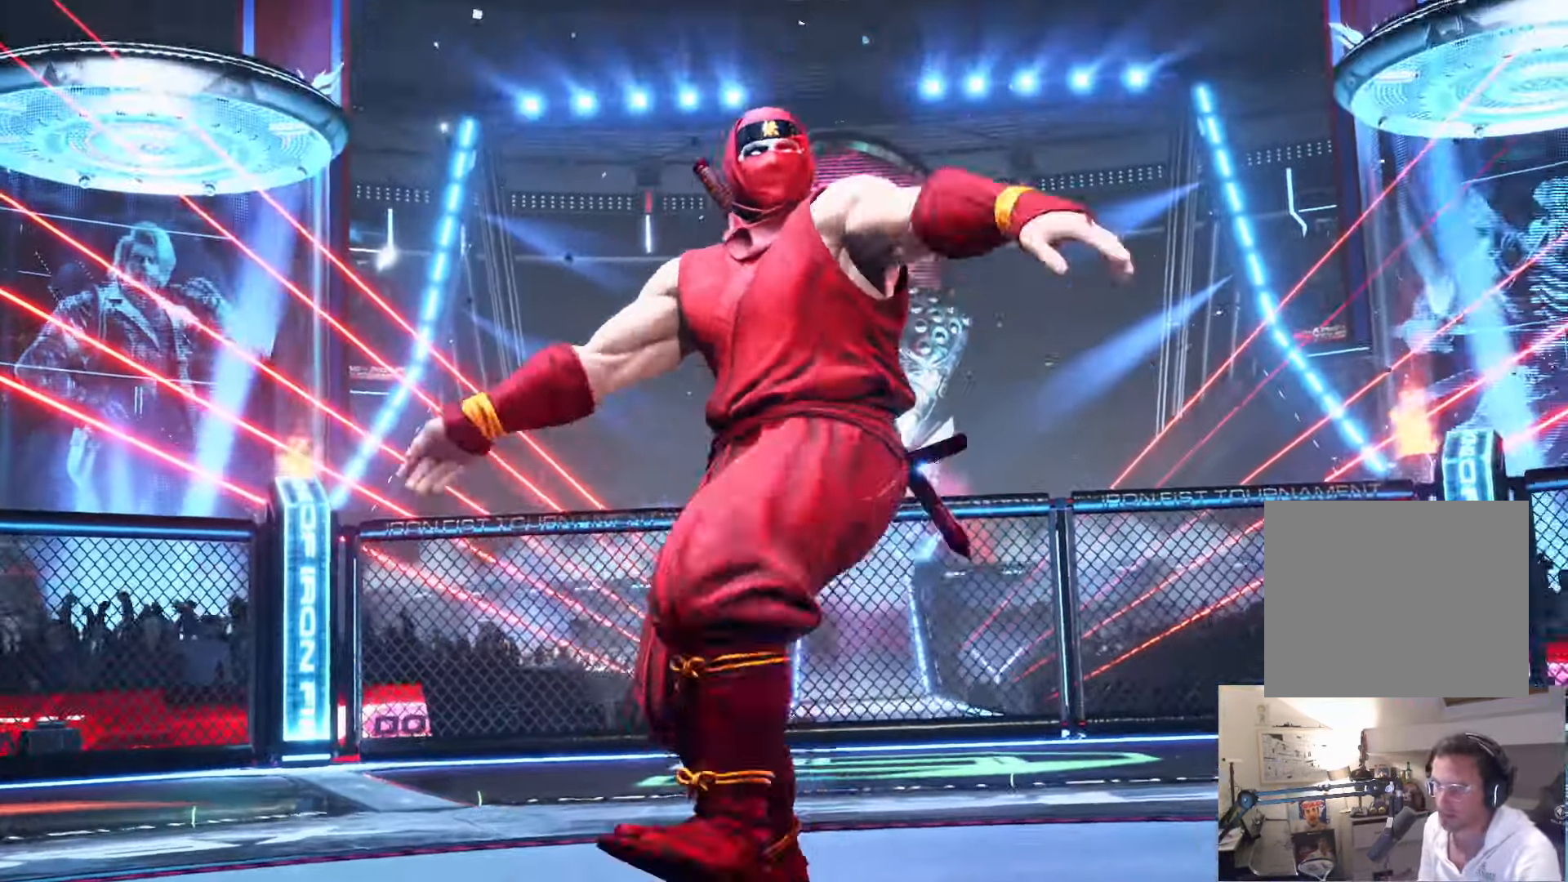
{"dt_ms": 500, "buttons": [], "left_stick": "center", "right_stick": "center", "events": [[16, "DPAD_RIGHT", "up"], [133, "DPAD_DOWN", "up"]]}
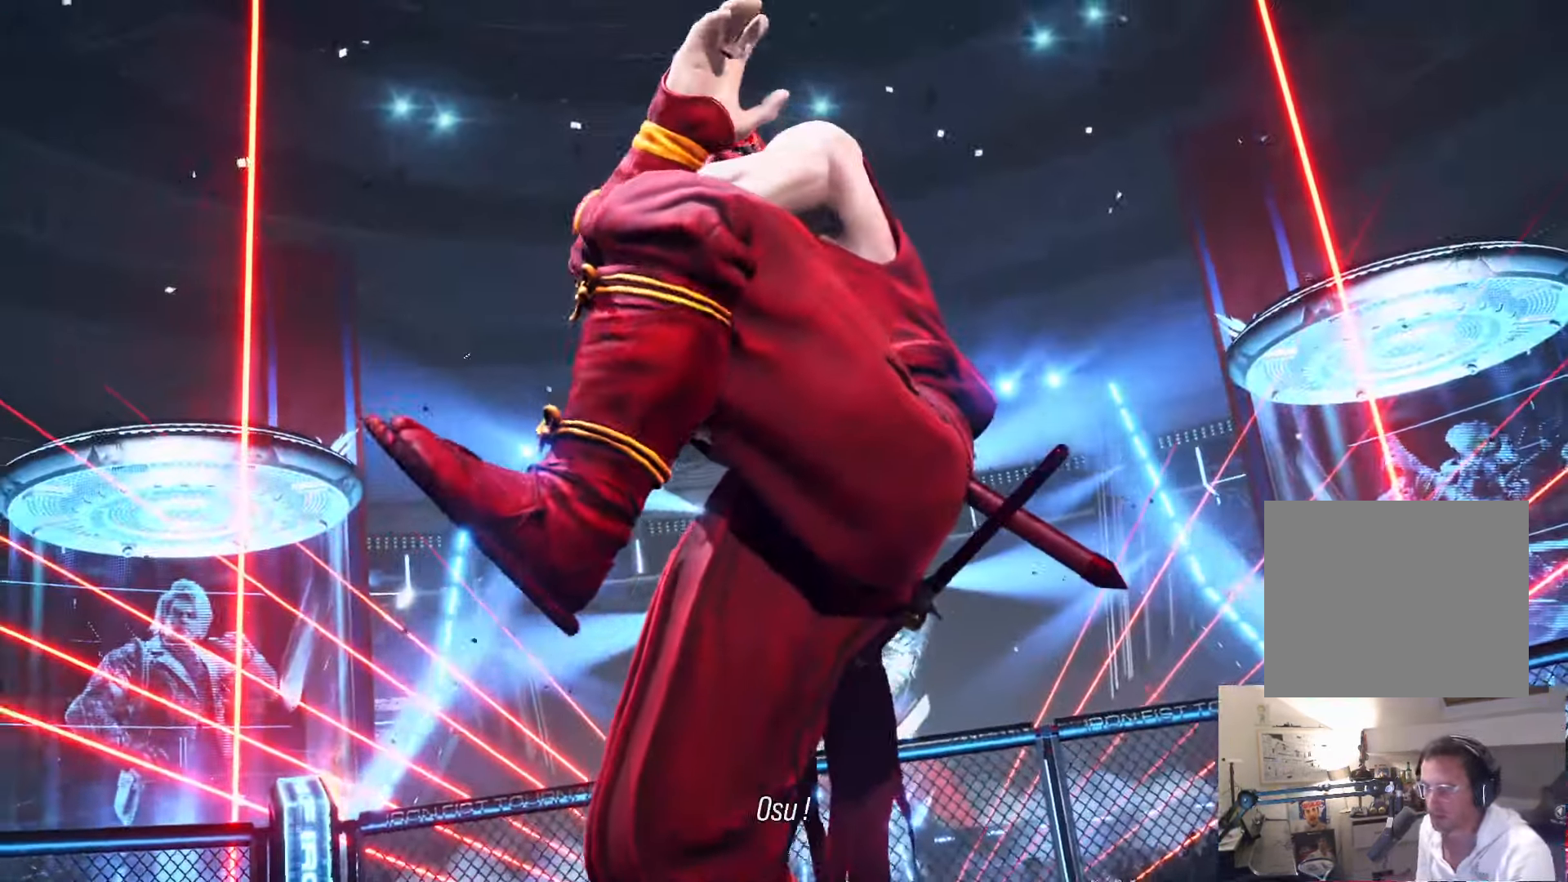
{"dt_ms": 500, "buttons": ["START"], "left_stick": "center", "right_stick": "center", "events": [[100, "START", "down"], [300, "START", "up"], [433, "START", "down"]]}
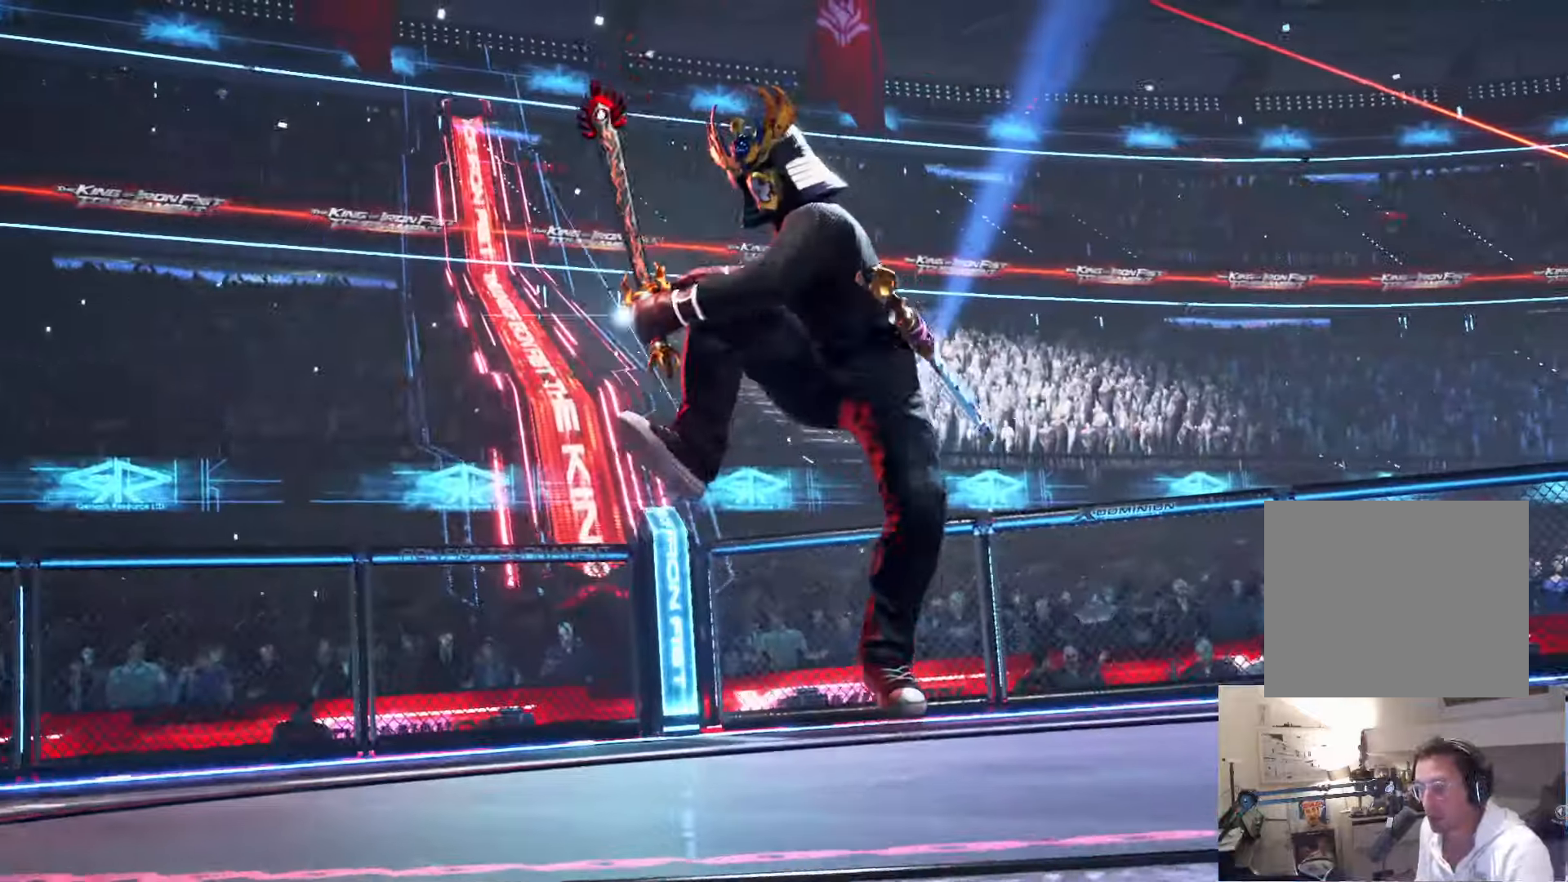
{"dt_ms": 500, "buttons": [], "left_stick": "center", "right_stick": "center", "events": [[117, "START", "up"], [250, "START", "down"], [417, "START", "up"]]}
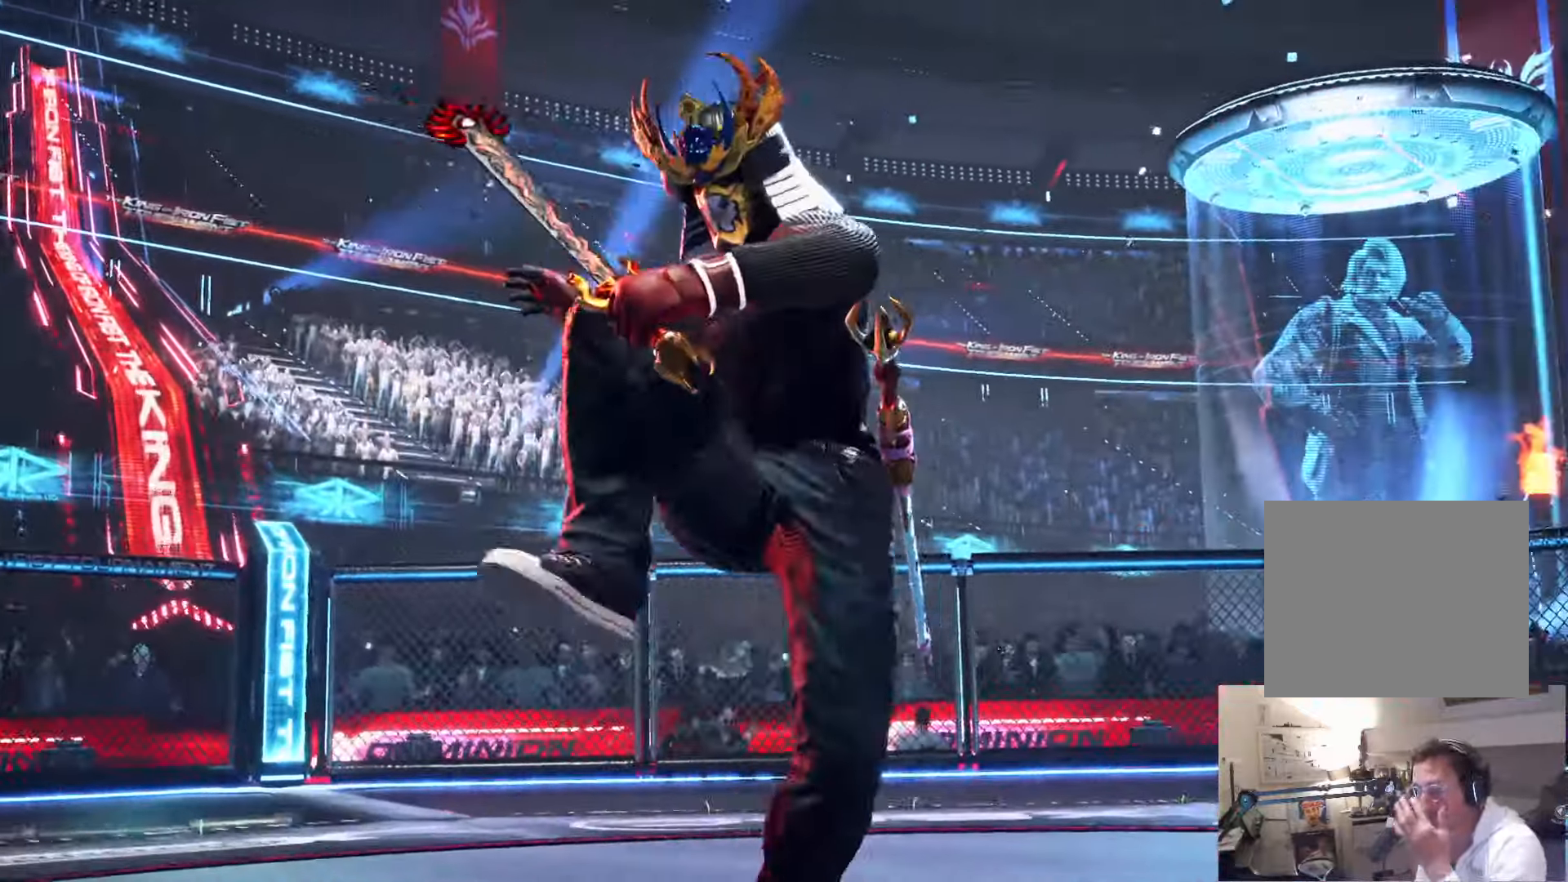
{"dt_ms": 500, "buttons": [], "left_stick": "center", "right_stick": "center", "events": [[250, "START", "down"], [417, "START", "up"]]}
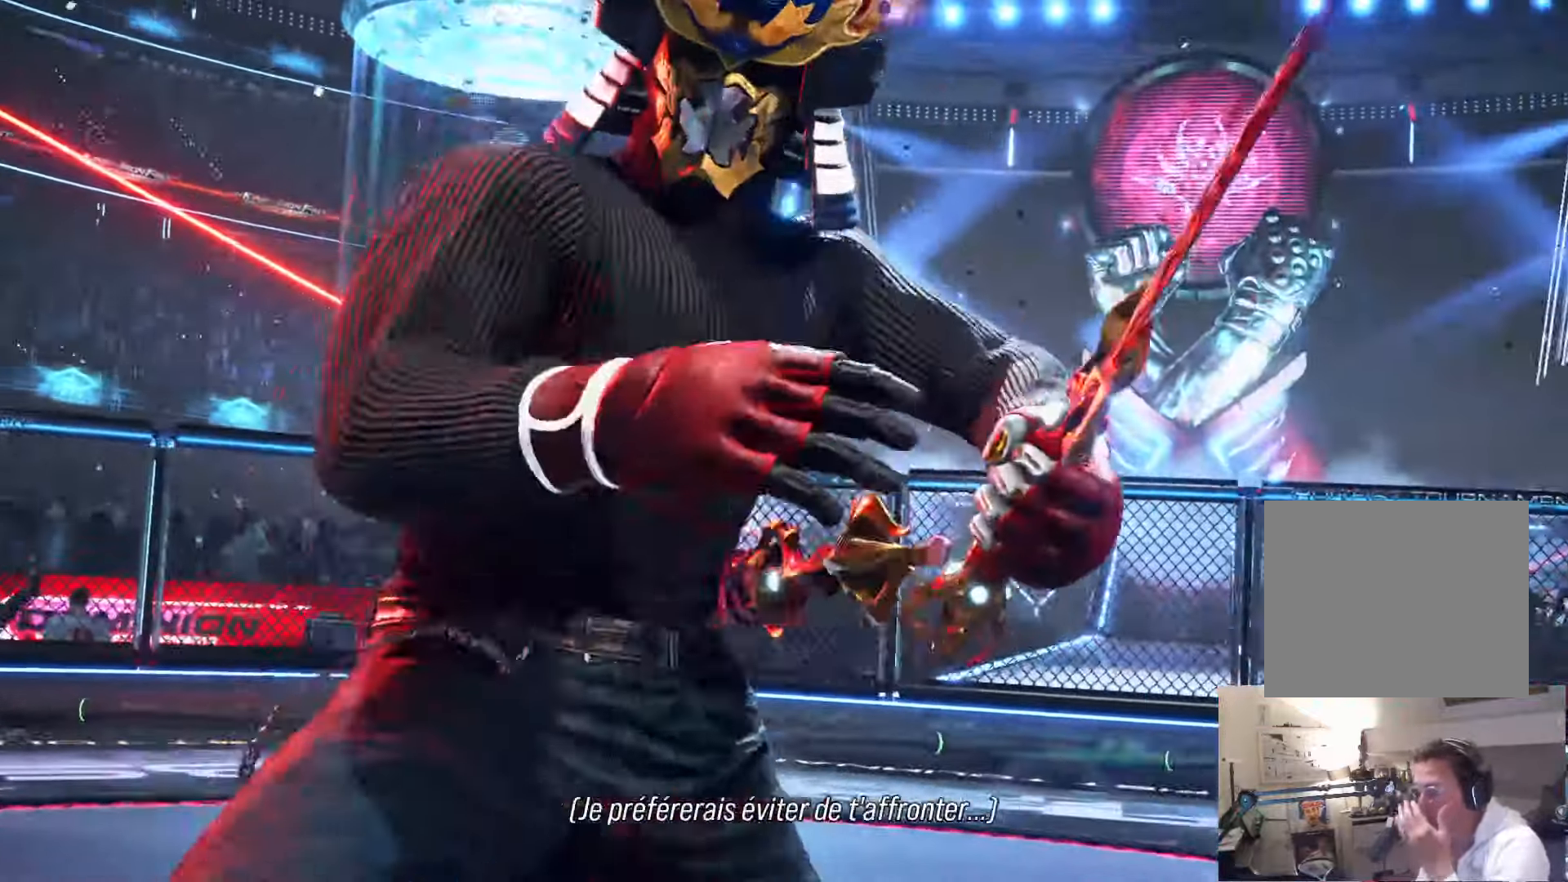
{"dt_ms": 500, "buttons": [], "left_stick": "center", "right_stick": "center", "events": [[183, "START", "down"], [367, "START", "up"]]}
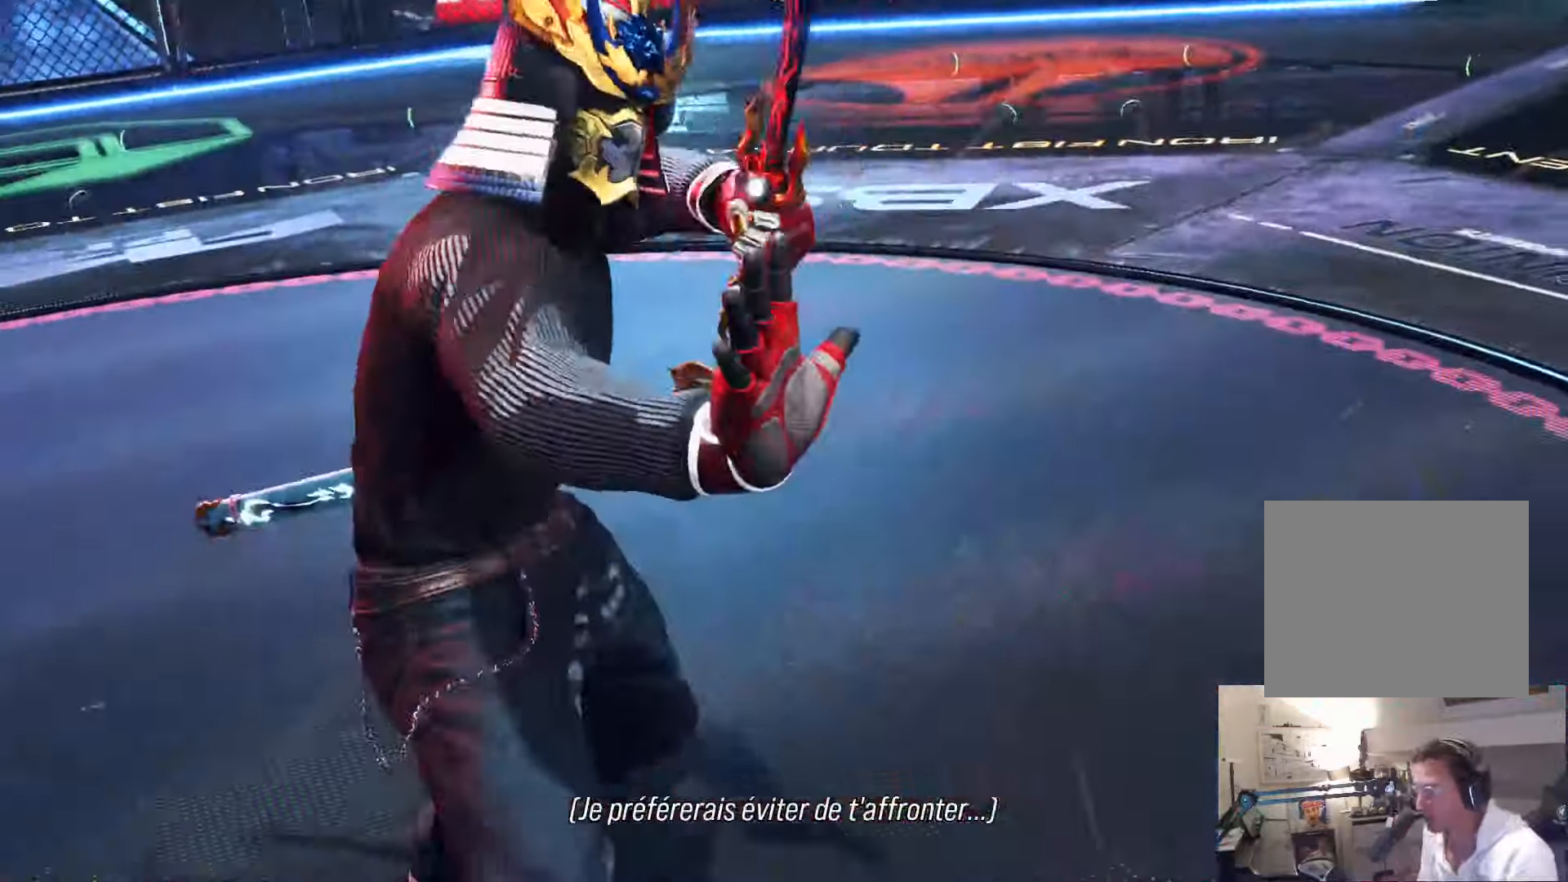
{"dt_ms": 500, "buttons": [], "left_stick": "center", "right_stick": "center", "events": [[267, "START", "down"], [367, "START", "up"]]}
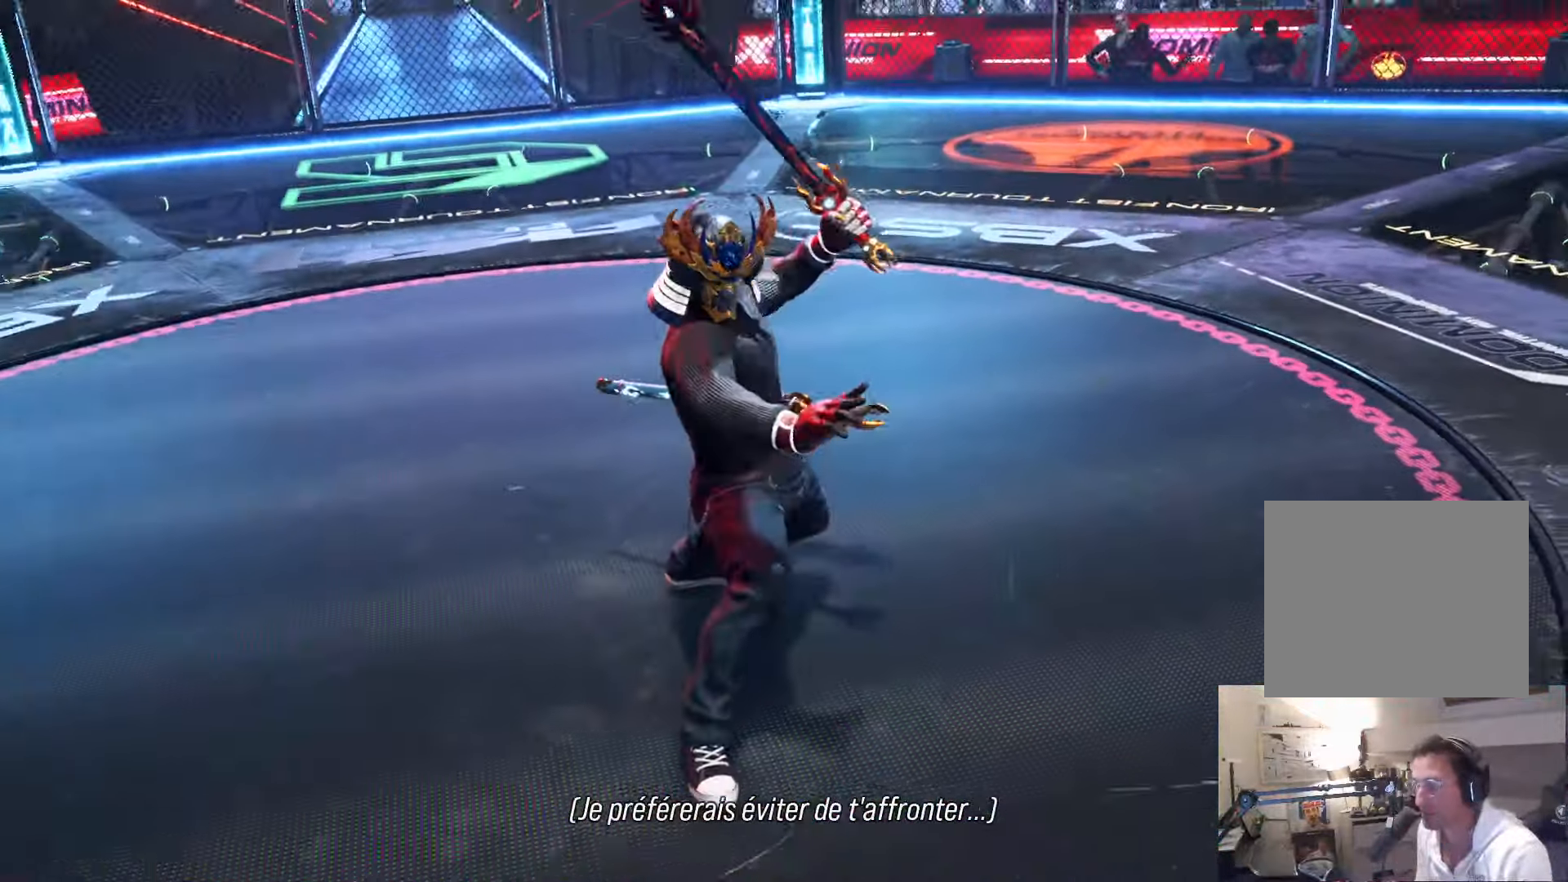
{"dt_ms": 500, "buttons": [], "left_stick": "center", "right_stick": "center", "events": [[17, "START", "down"], [100, "START", "up"], [333, "START", "down"], [500, "START", "up"]]}
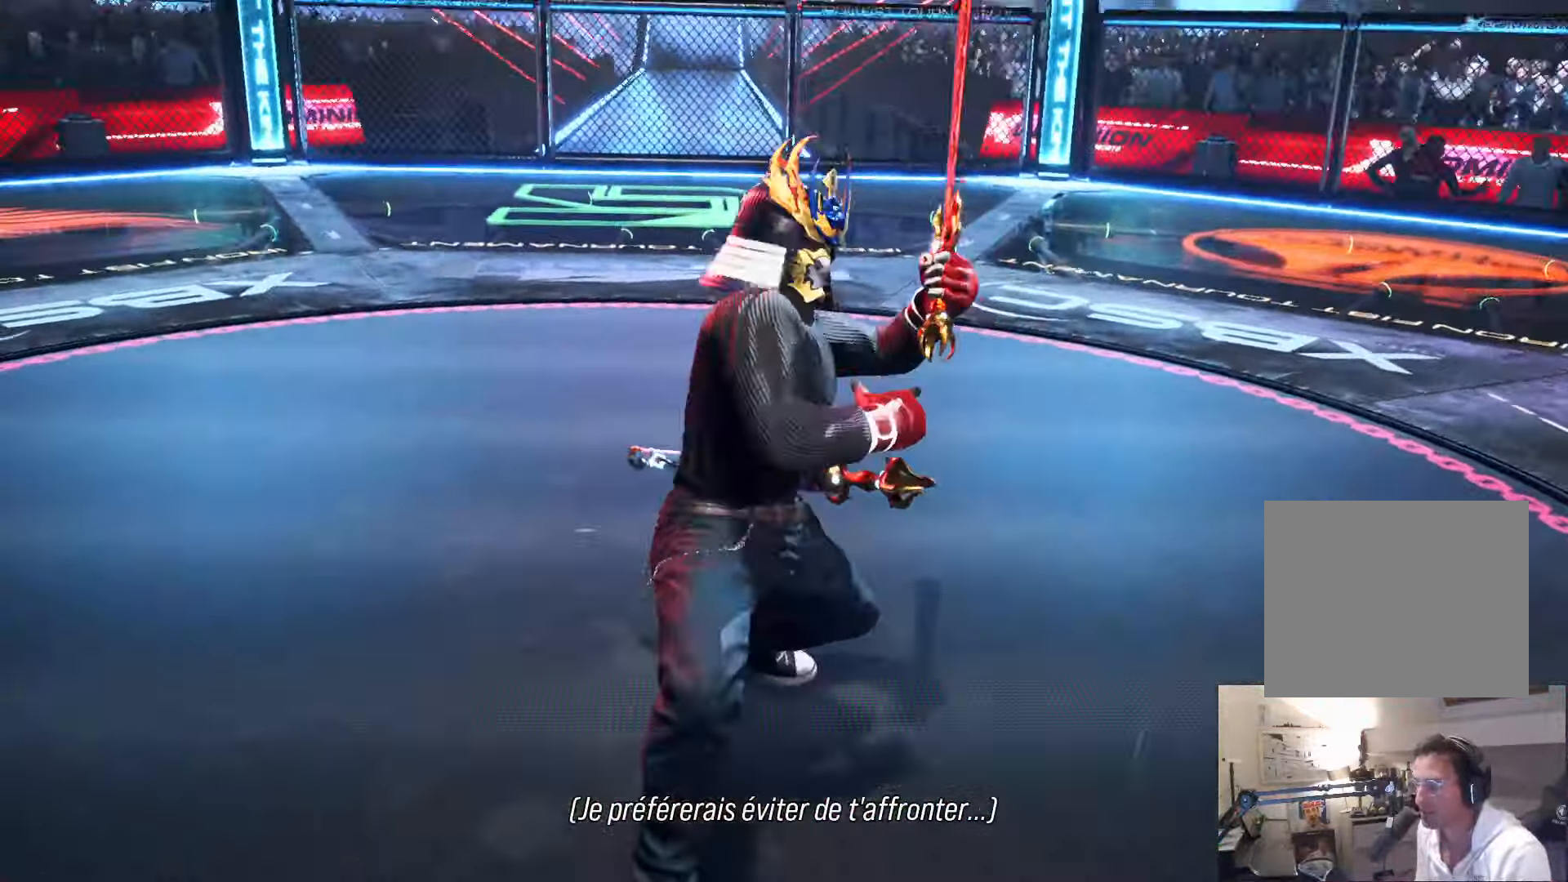
{"dt_ms": 500, "buttons": [], "left_stick": "center", "right_stick": "center", "events": [[133, "START", "down"], [267, "START", "up"]]}
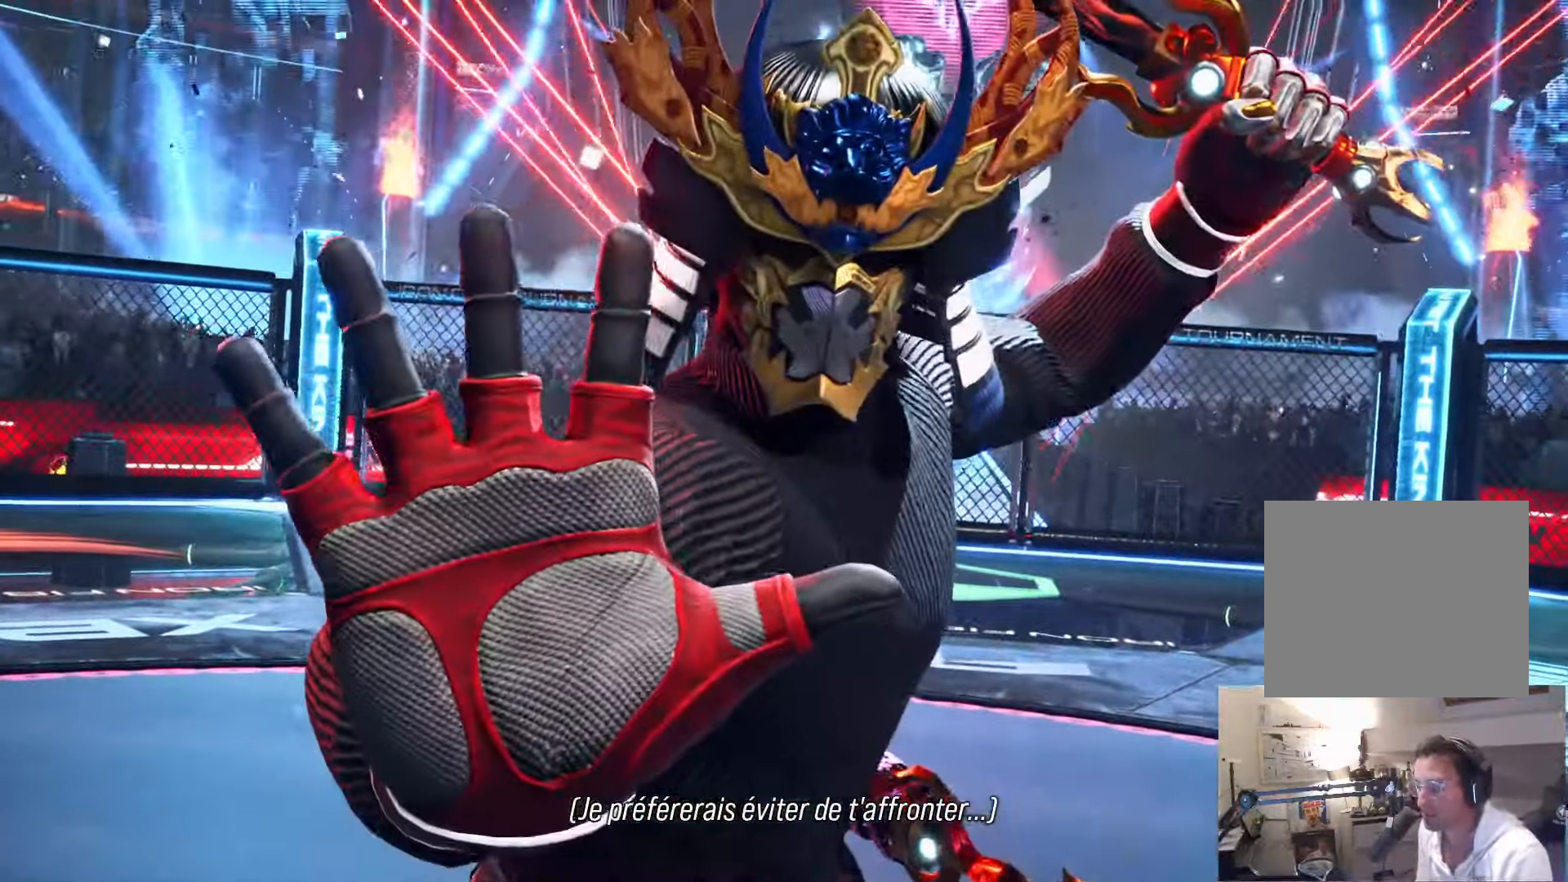
{"dt_ms": 500, "buttons": [], "left_stick": "center", "right_stick": "center", "events": [[133, "START", "down"], [283, "START", "up"]]}
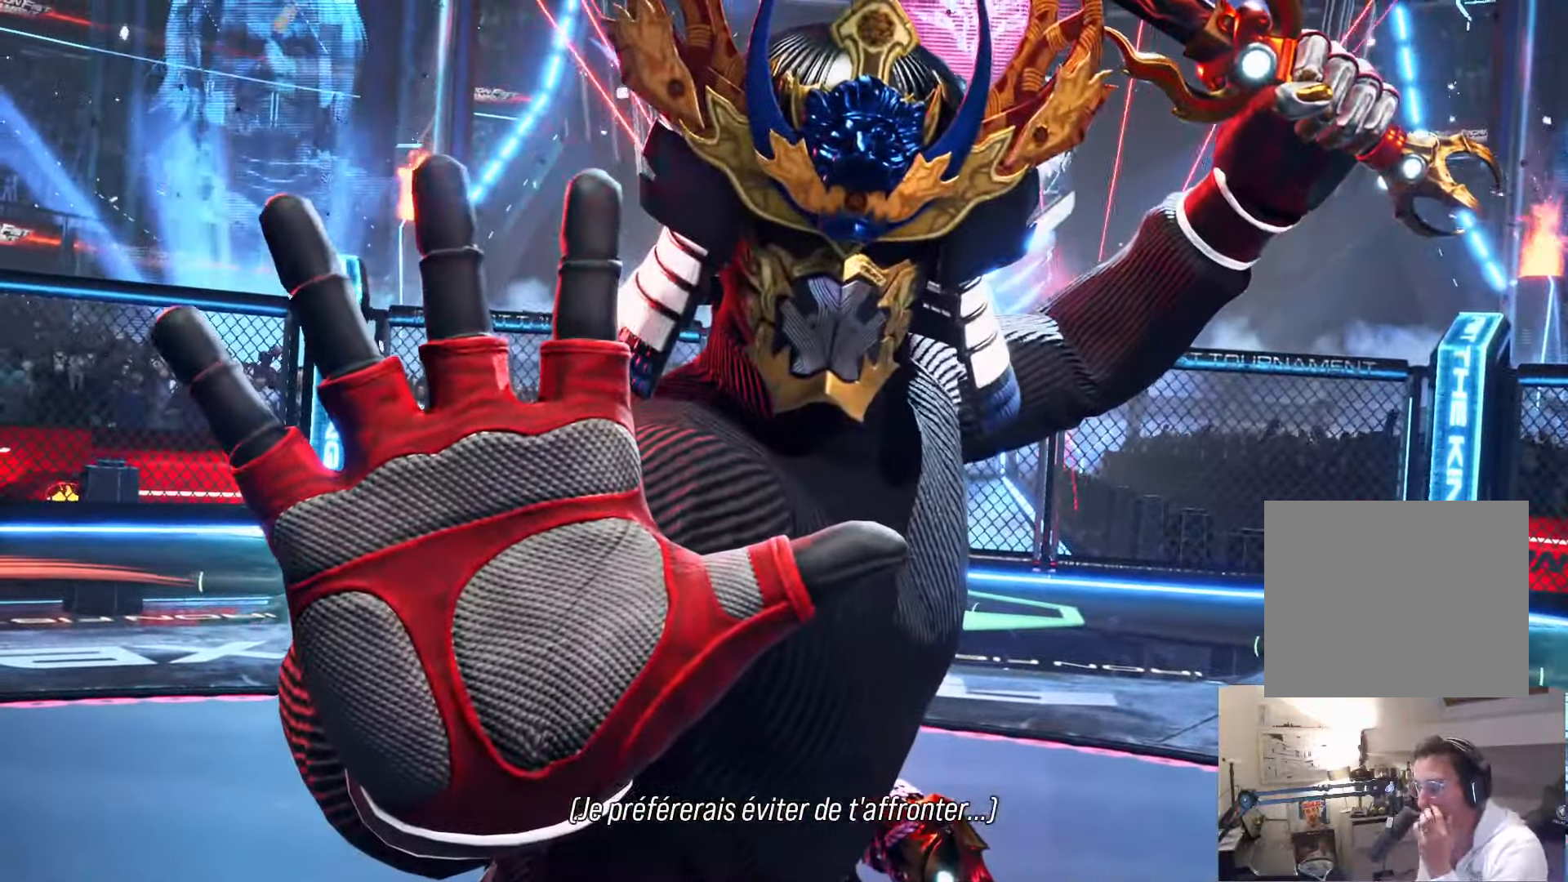
{"dt_ms": 500, "buttons": [], "left_stick": "center", "right_stick": "center", "events": [[100, "START", "down"], [267, "START", "up"]]}
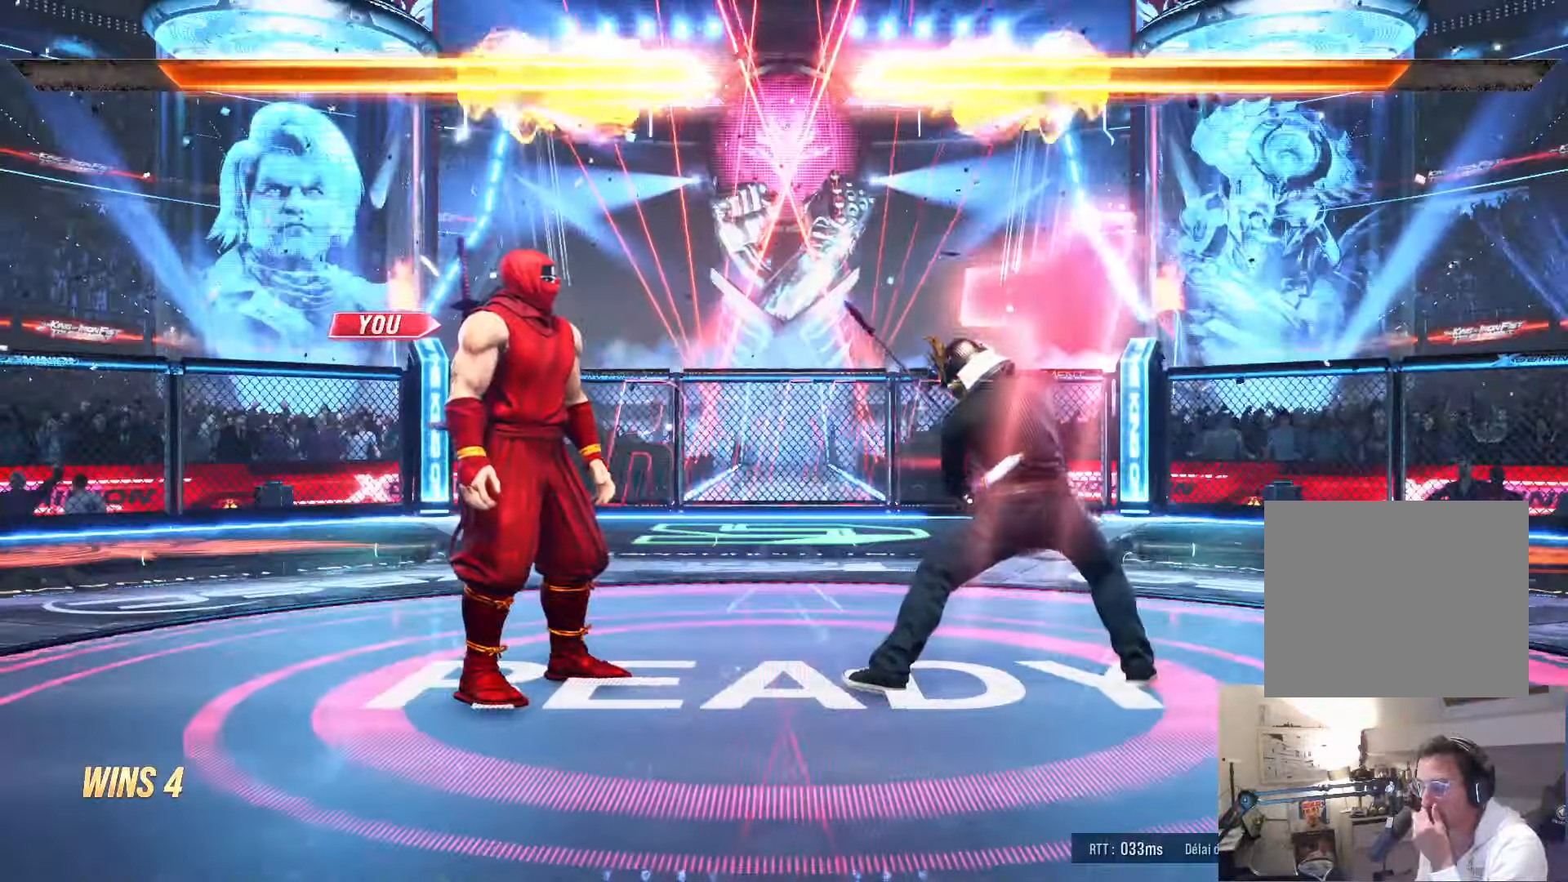
{"dt_ms": 500, "buttons": [], "left_stick": "center", "right_stick": "center", "events": [[250, "START", "down"], [467, "START", "up"]]}
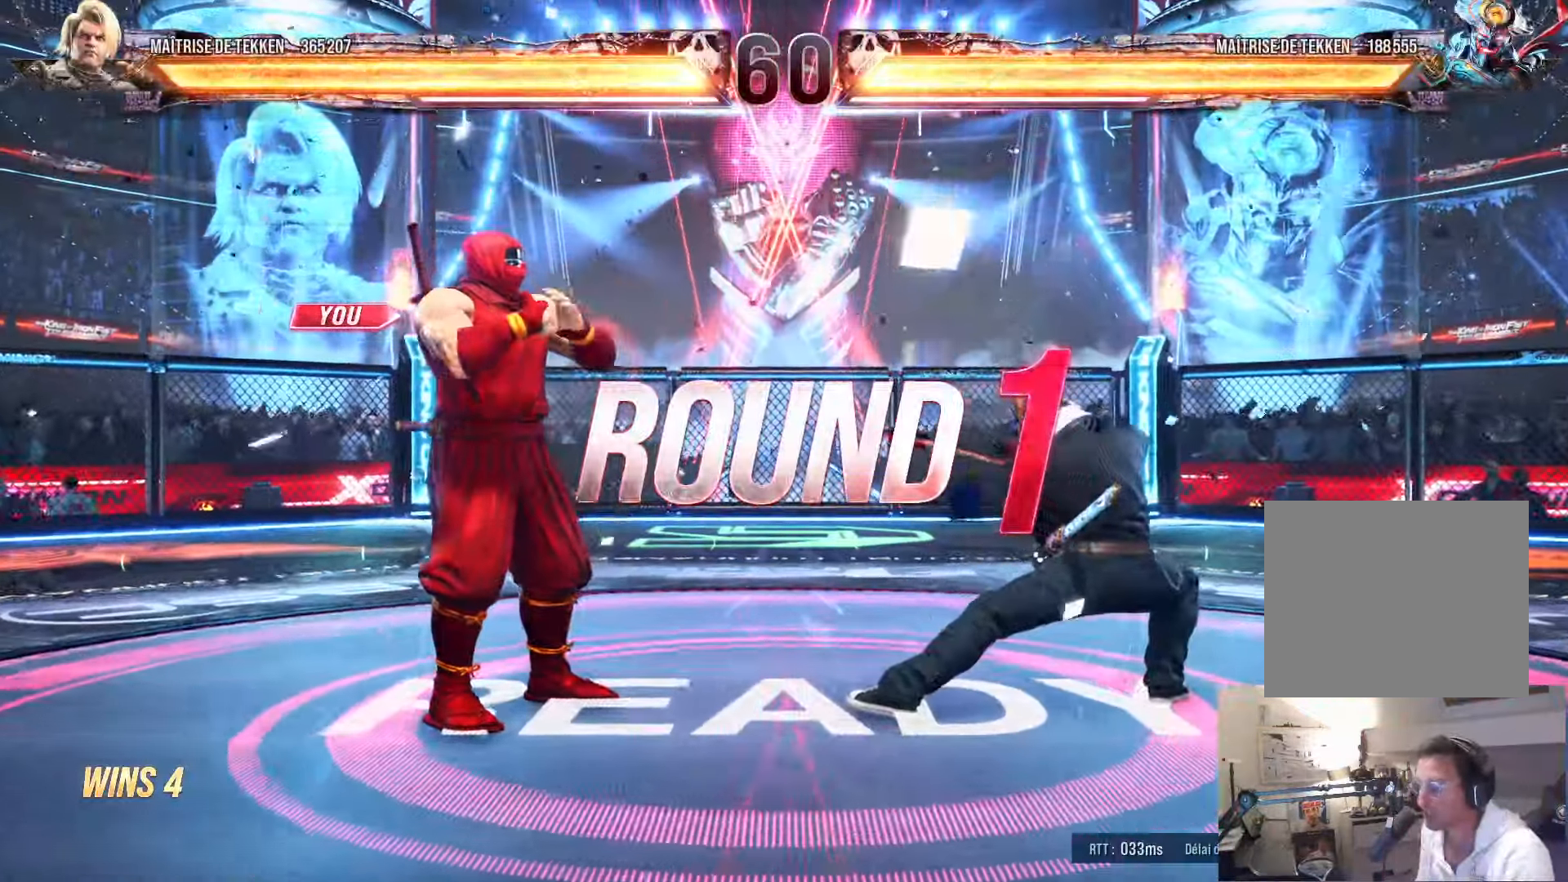
{"dt_ms": 500, "buttons": ["CROSS", "DPAD_RIGHT"], "left_stick": "center", "right_stick": "center"}
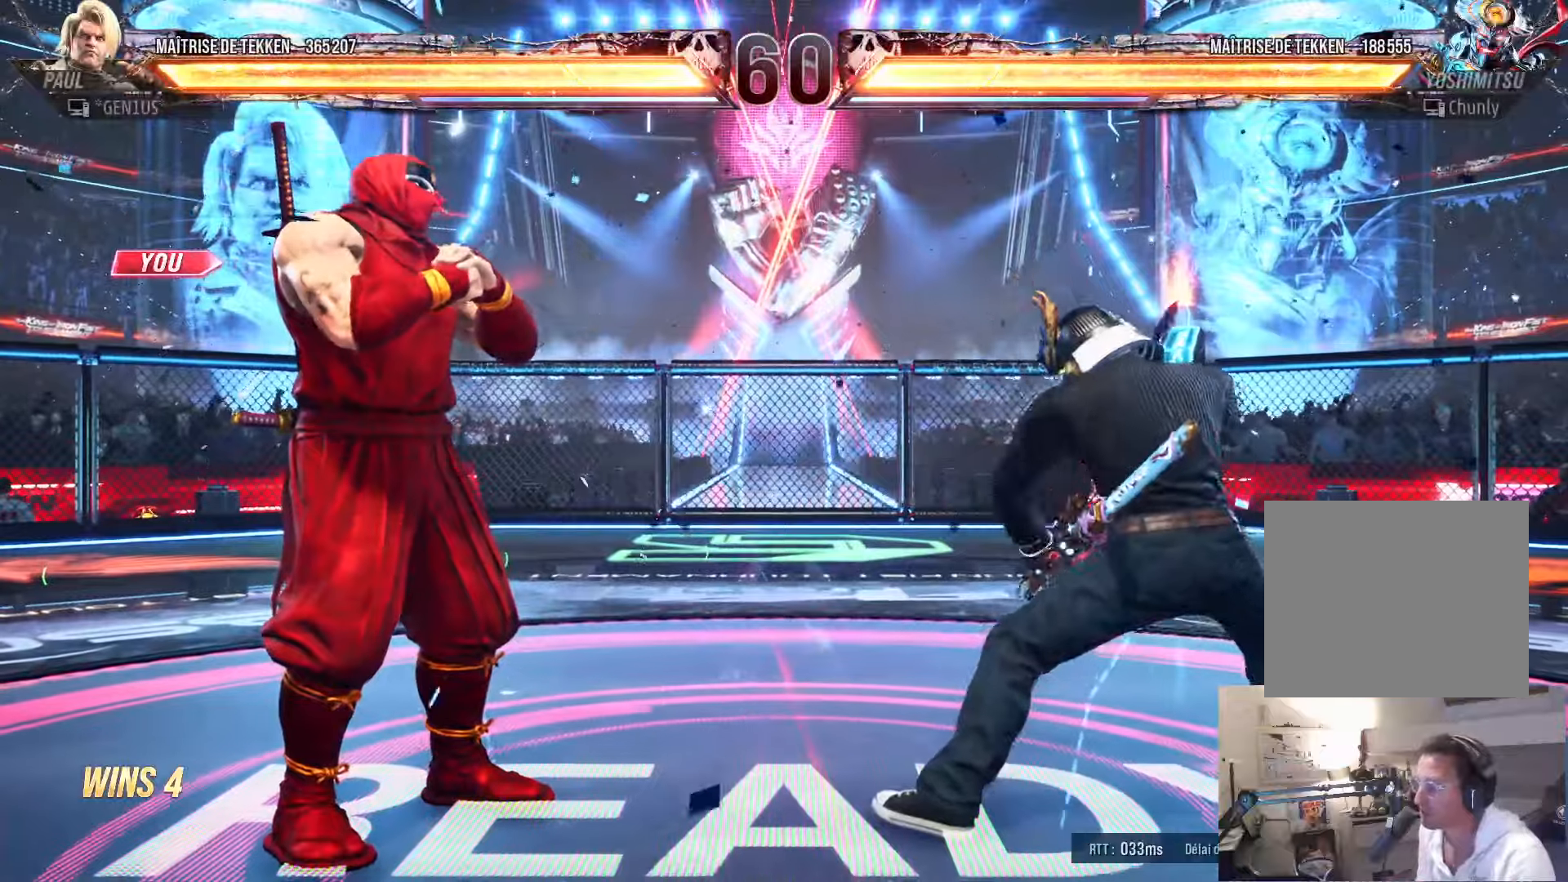
{"dt_ms": 500, "buttons": ["CROSS", "SQUARE"], "left_stick": "center", "right_stick": "center"}
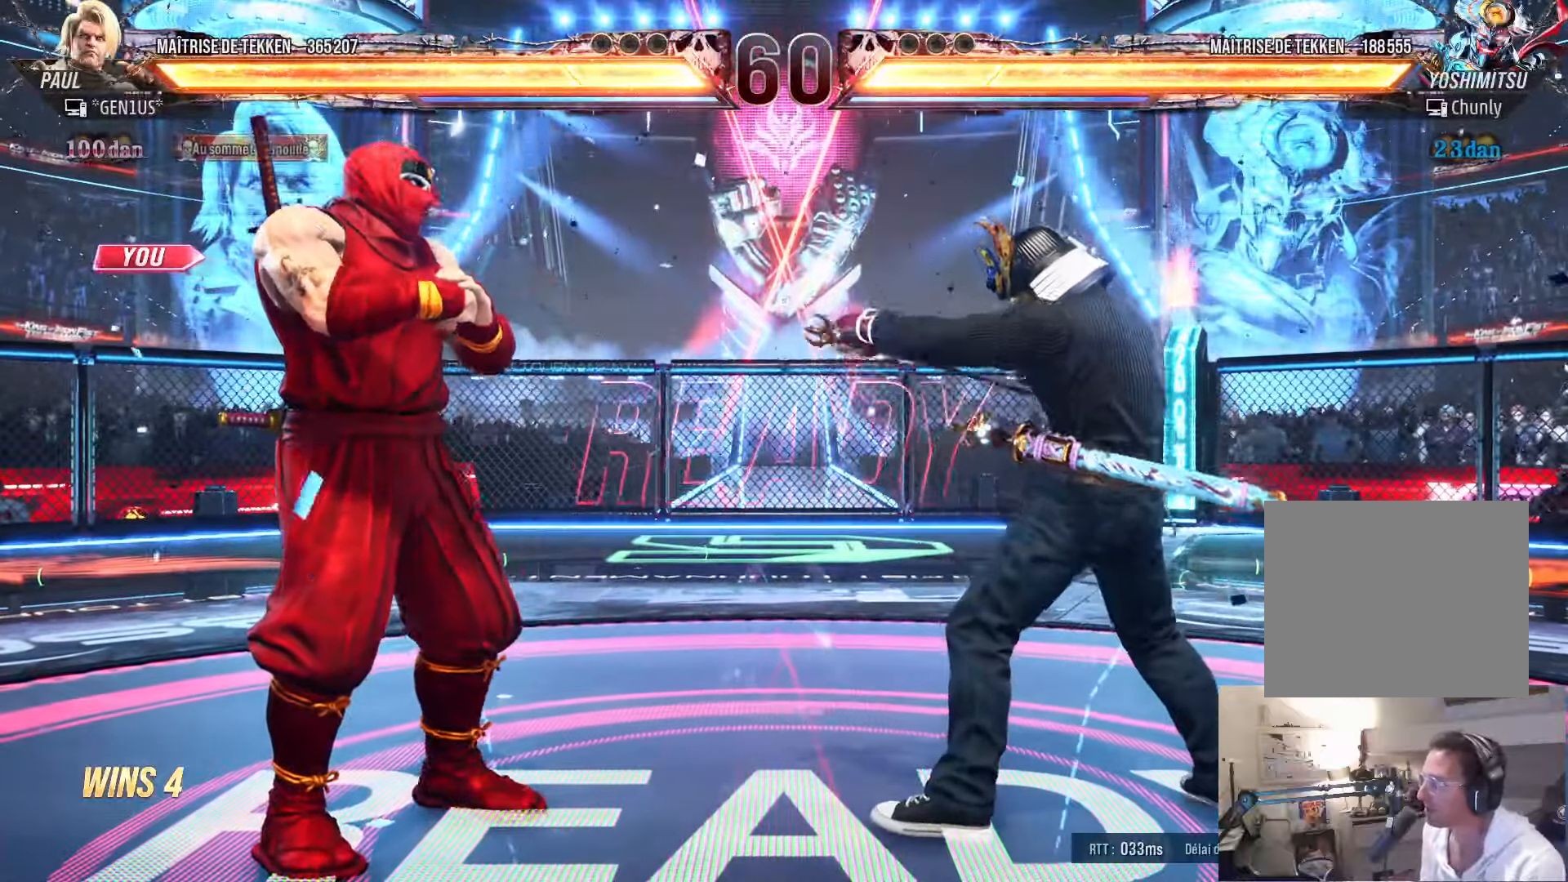
{"dt_ms": 500, "buttons": ["CROSS", "SQUARE", "TRIANGLE"], "left_stick": "center", "right_stick": "center", "events": [[217, "SQUARE", "up"], [300, "DPAD_LEFT", "down"], [367, "DPAD_LEFT", "up"], [417, "DPAD_RIGHT", "down"], [467, "R1", "down"], [467, "SQUARE", "down"], [467, "TRIANGLE", "down"], [484, "DPAD_RIGHT", "up"], [484, "R1", "up"]]}
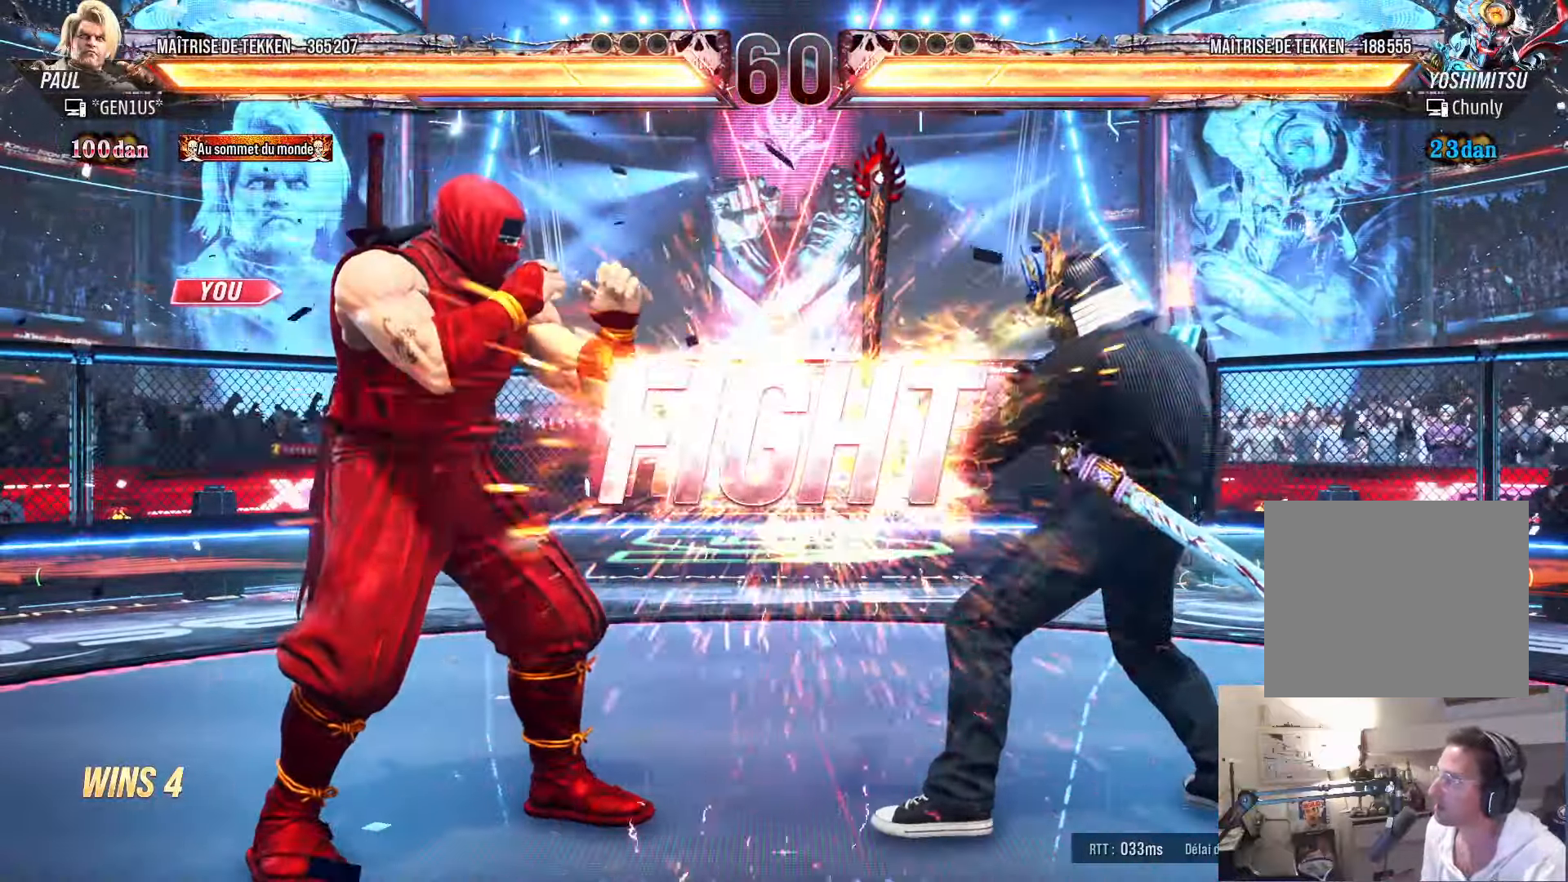
{"dt_ms": 1000, "buttons": ["DPAD_LEFT"], "left_stick": "center", "right_stick": "center"}
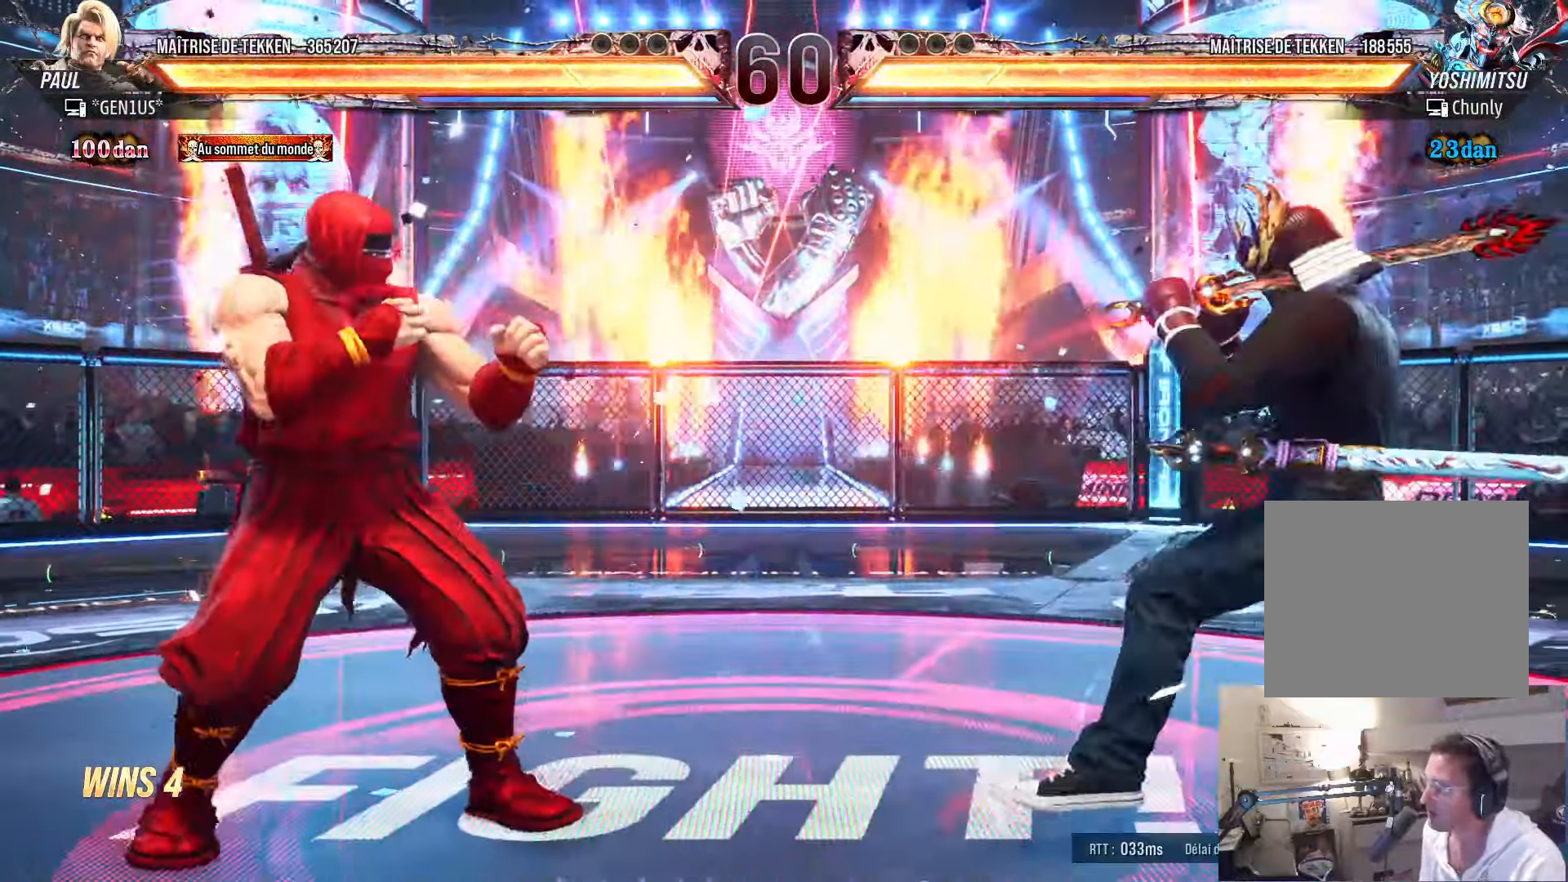
{"dt_ms": 500, "buttons": ["DPAD_LEFT"], "left_stick": "center", "right_stick": "center", "events": [[117, "DPAD_DOWN", "down"], [150, "DPAD_DOWN", "up"], [200, "DPAD_LEFT", "up"], [234, "DPAD_LEFT", "down"], [350, "DPAD_DOWN", "down"], [367, "DPAD_DOWN", "up"], [417, "DPAD_LEFT", "up"], [450, "DPAD_LEFT", "down"]]}
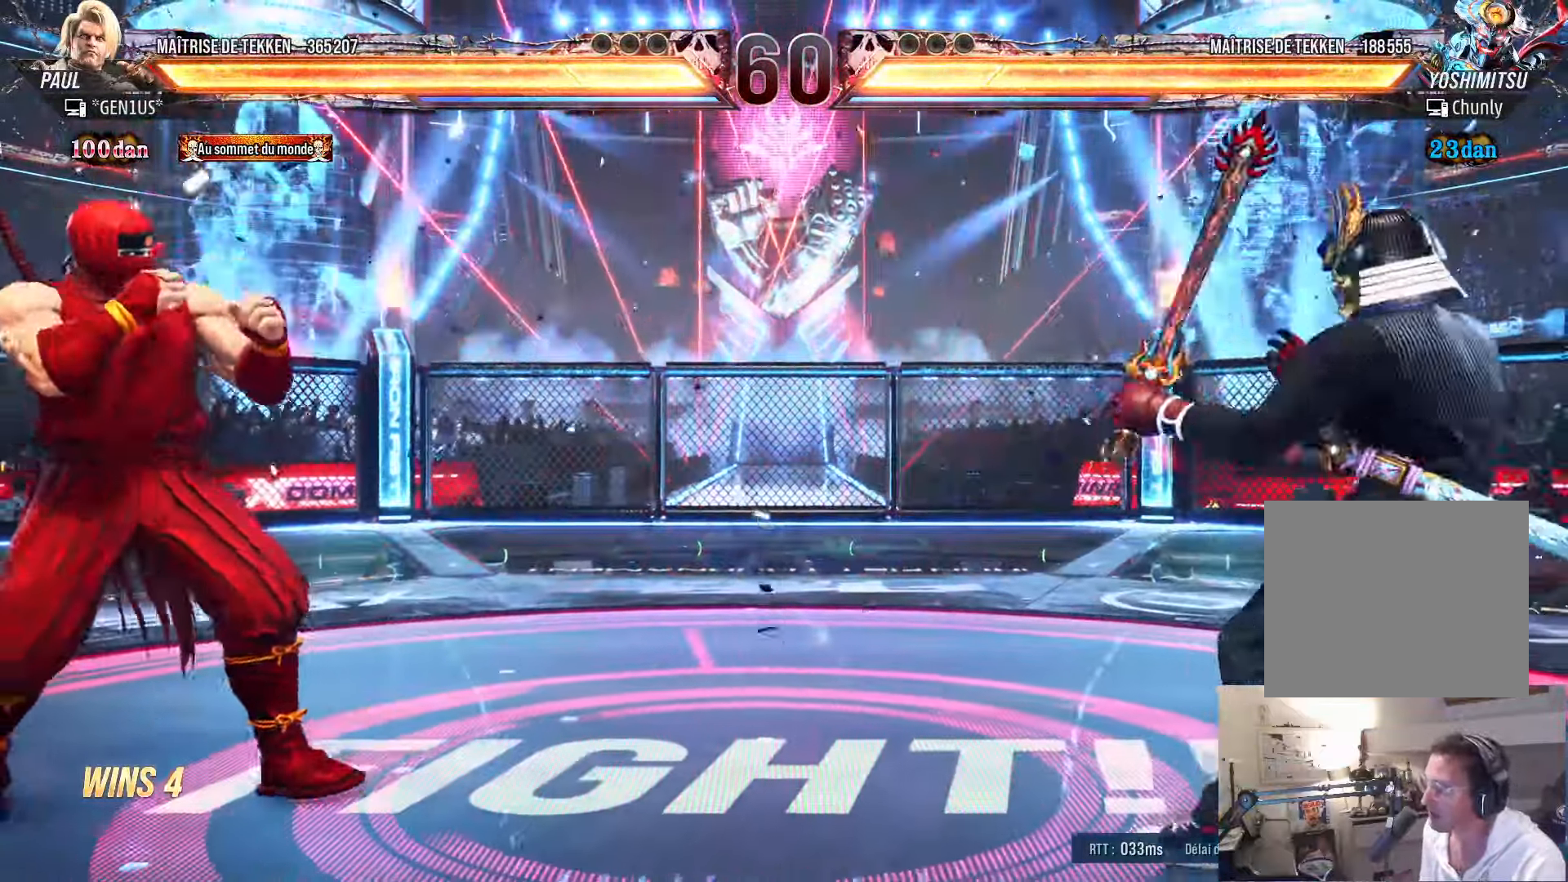
{"dt_ms": 500, "buttons": [], "left_stick": "center", "right_stick": "center", "events": [[50, "DPAD_DOWN", "down"], [84, "DPAD_DOWN", "up"], [117, "DPAD_LEFT", "up"], [167, "DPAD_LEFT", "down"], [234, "DPAD_LEFT", "up"], [267, "DPAD_RIGHT", "down"], [317, "DPAD_RIGHT", "up"], [384, "DPAD_RIGHT", "down"], [434, "DPAD_RIGHT", "up"], [467, "DPAD_LEFT", "down"], [500, "DPAD_LEFT", "up"]]}
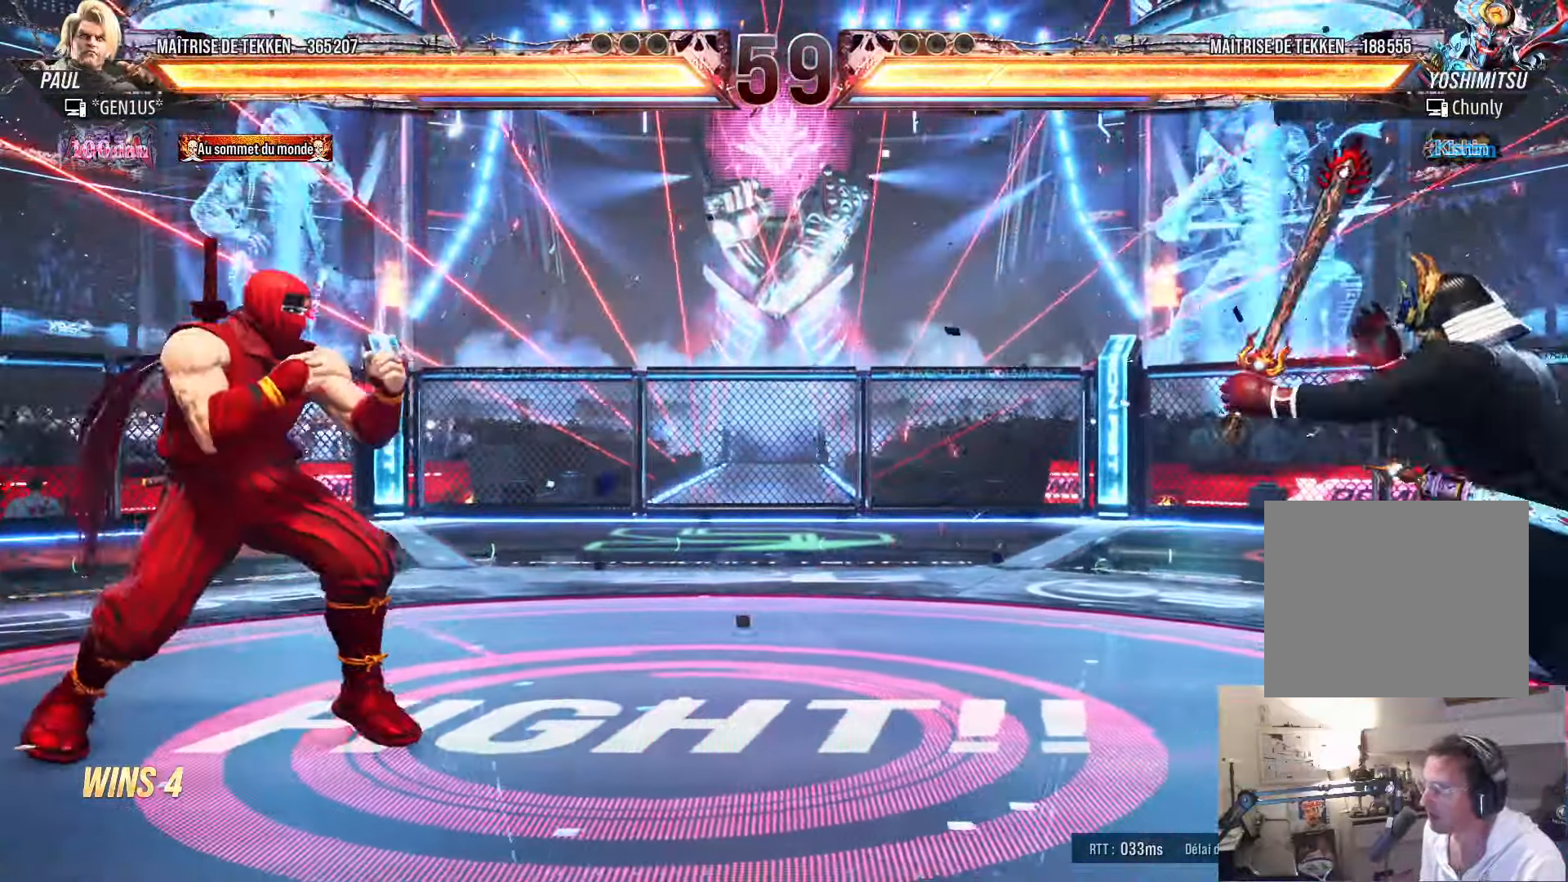
{"dt_ms": 500, "buttons": ["DPAD_RIGHT"], "left_stick": "center", "right_stick": "center", "events": [[34, "DPAD_RIGHT", "down"], [84, "DPAD_RIGHT", "up"], [150, "DPAD_RIGHT", "down"], [200, "DPAD_RIGHT", "up"], [234, "DPAD_LEFT", "down"], [267, "DPAD_LEFT", "up"], [284, "DPAD_RIGHT", "down"], [350, "DPAD_RIGHT", "up"], [417, "DPAD_RIGHT", "down"]]}
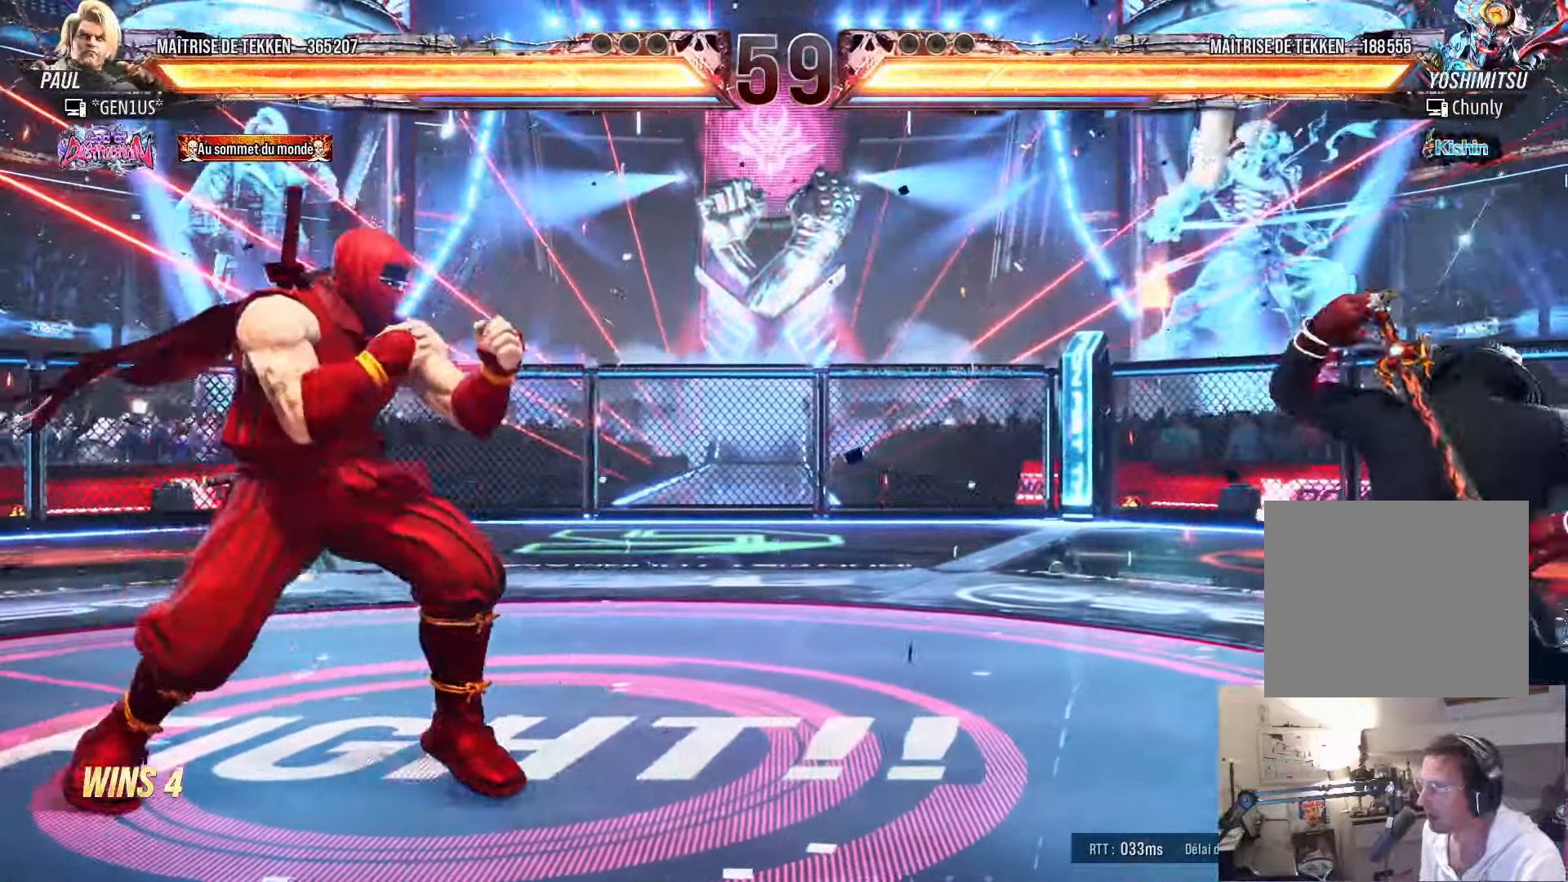
{"dt_ms": 500, "buttons": ["DPAD_LEFT"], "left_stick": "center", "right_stick": "center", "events": [[167, "DPAD_RIGHT", "up"], [184, "DPAD_DOWN", "down"], [234, "DPAD_RIGHT", "down"], [267, "DPAD_DOWN", "up"], [267, "SQUARE", "down"], [300, "DPAD_RIGHT", "up"], [334, "SQUARE", "up"], [484, "DPAD_LEFT", "down"]]}
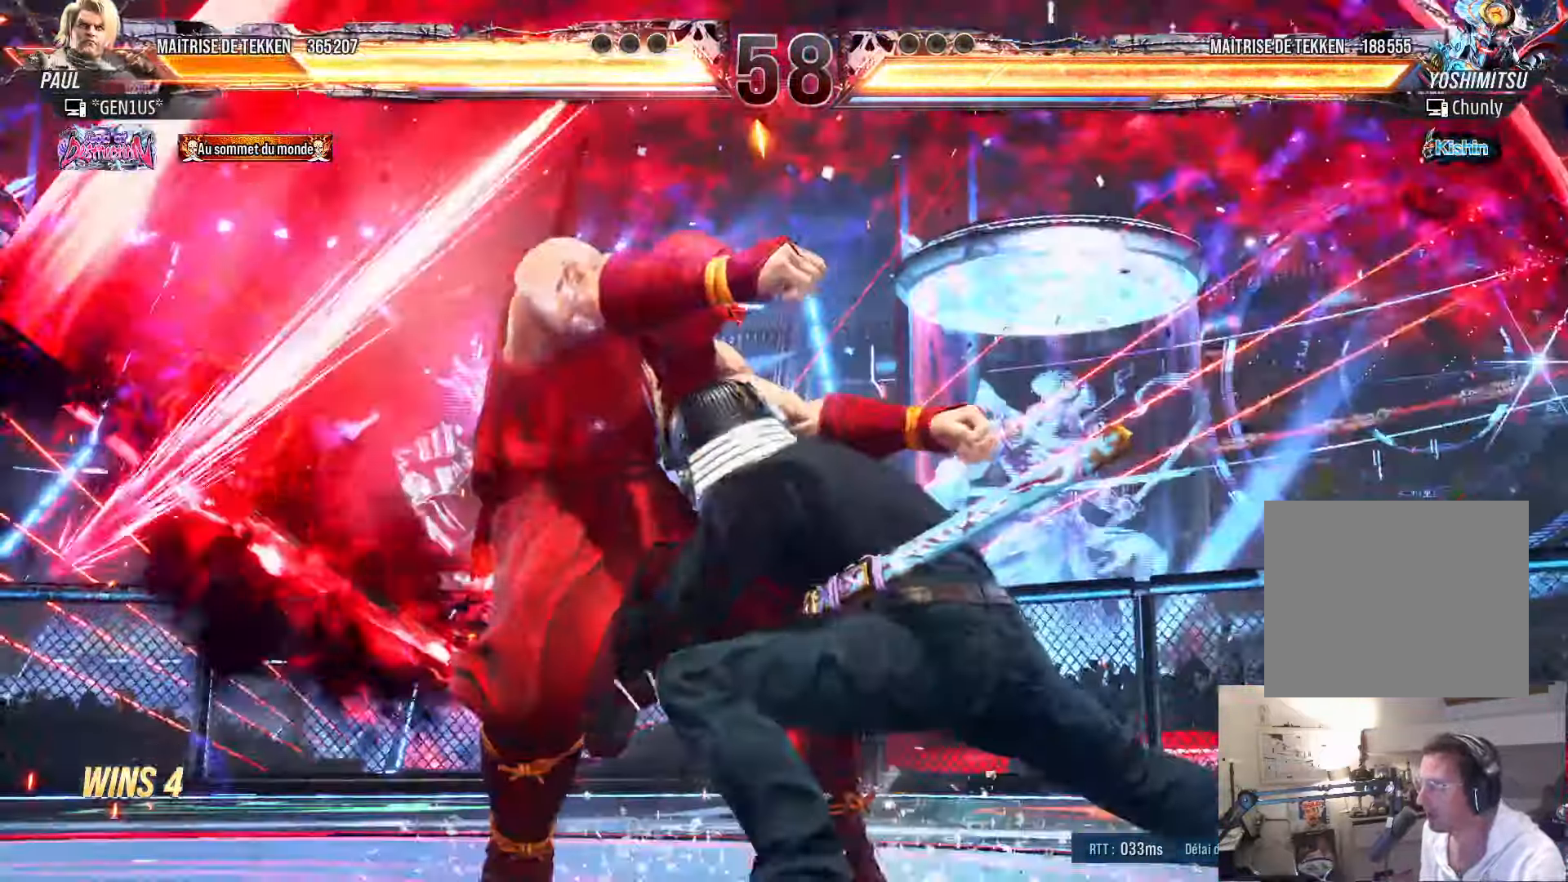
{"dt_ms": 500, "buttons": ["SQUARE", "DPAD_LEFT"], "left_stick": "center", "right_stick": "center", "events": [[367, "SQUARE", "down"]]}
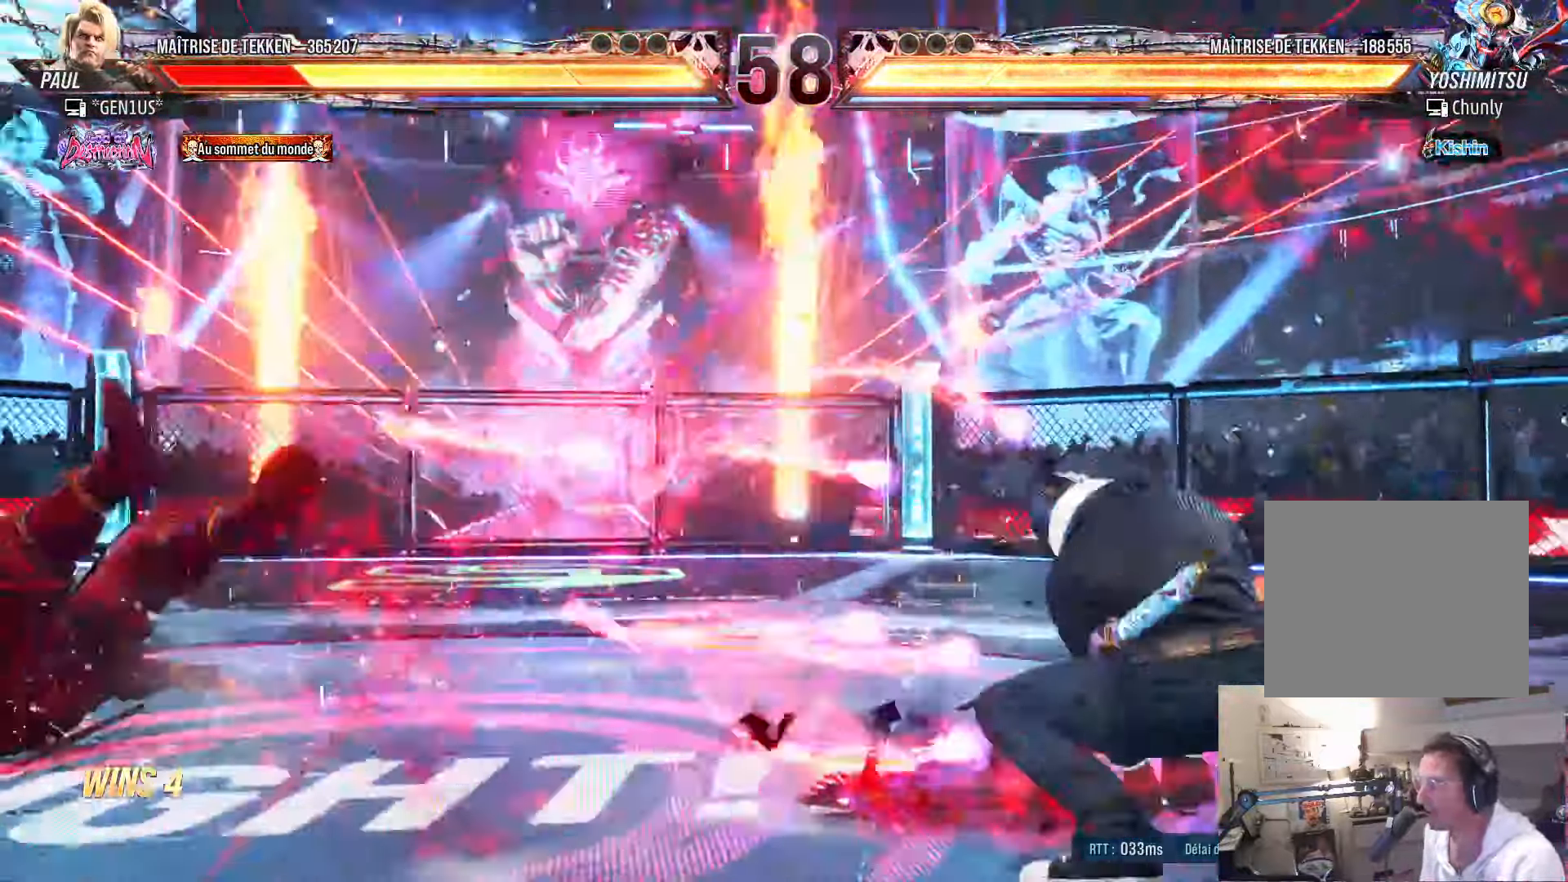
{"dt_ms": 500, "buttons": [], "left_stick": "center", "right_stick": "center", "events": [[150, "SQUARE", "up"], [234, "DPAD_LEFT", "up"]]}
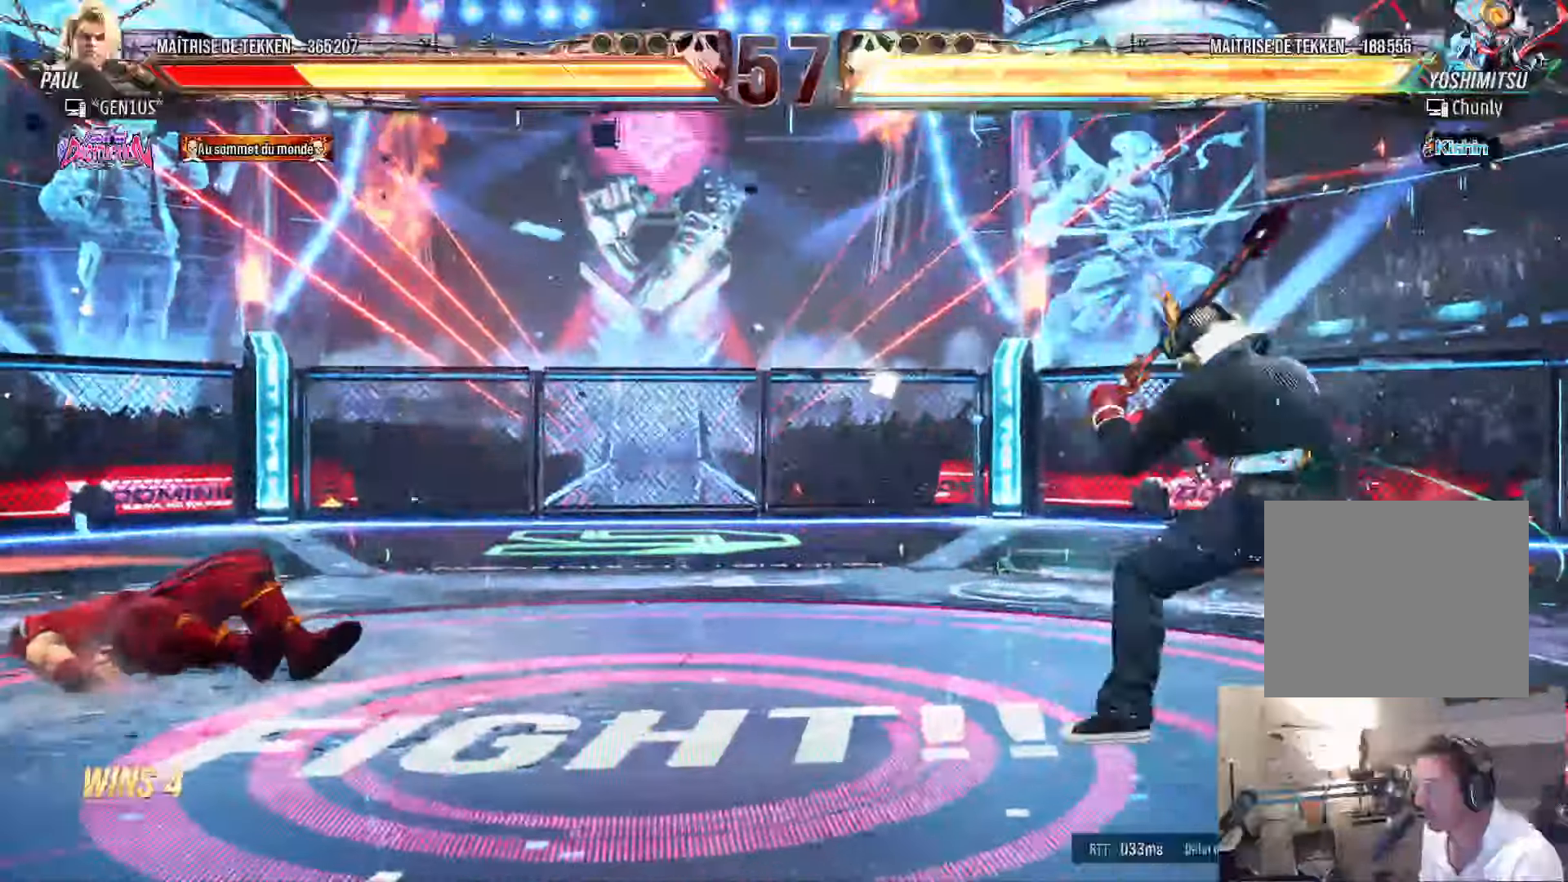
{"dt_ms": 500, "buttons": ["CROSS", "DPAD_UP"], "left_stick": "center", "right_stick": "center", "events": [[83, "DPAD_UP", "down"], [133, "CROSS", "down"], [200, "CROSS", "up"], [283, "CROSS", "down"]]}
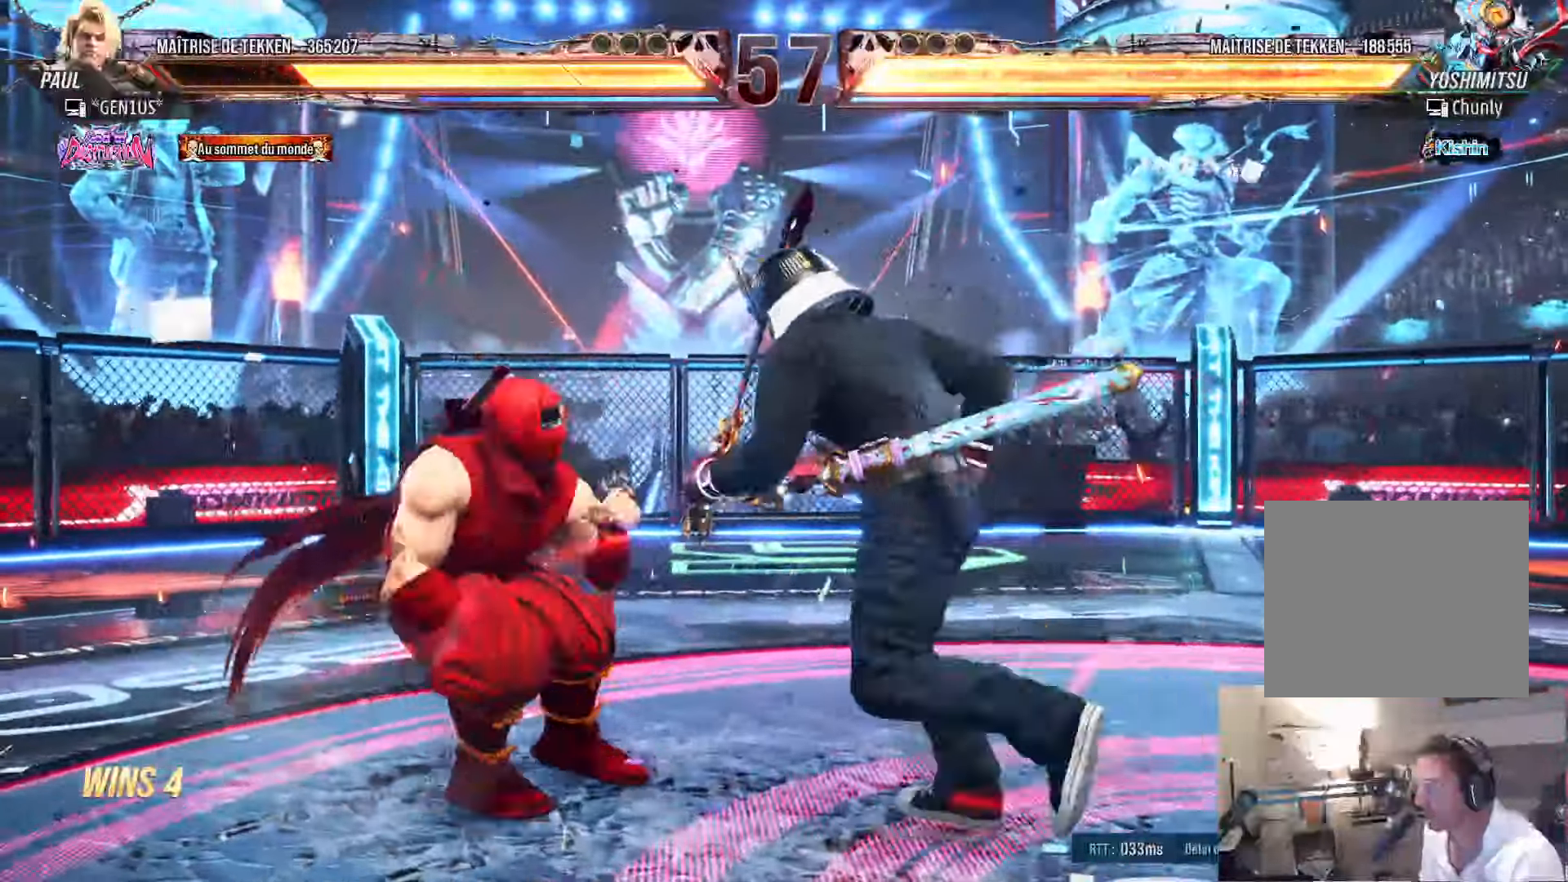
{"dt_ms": 500, "buttons": [], "left_stick": "center", "right_stick": "center", "events": [[150, "DPAD_UP", "up"], [400, "CROSS", "up"]]}
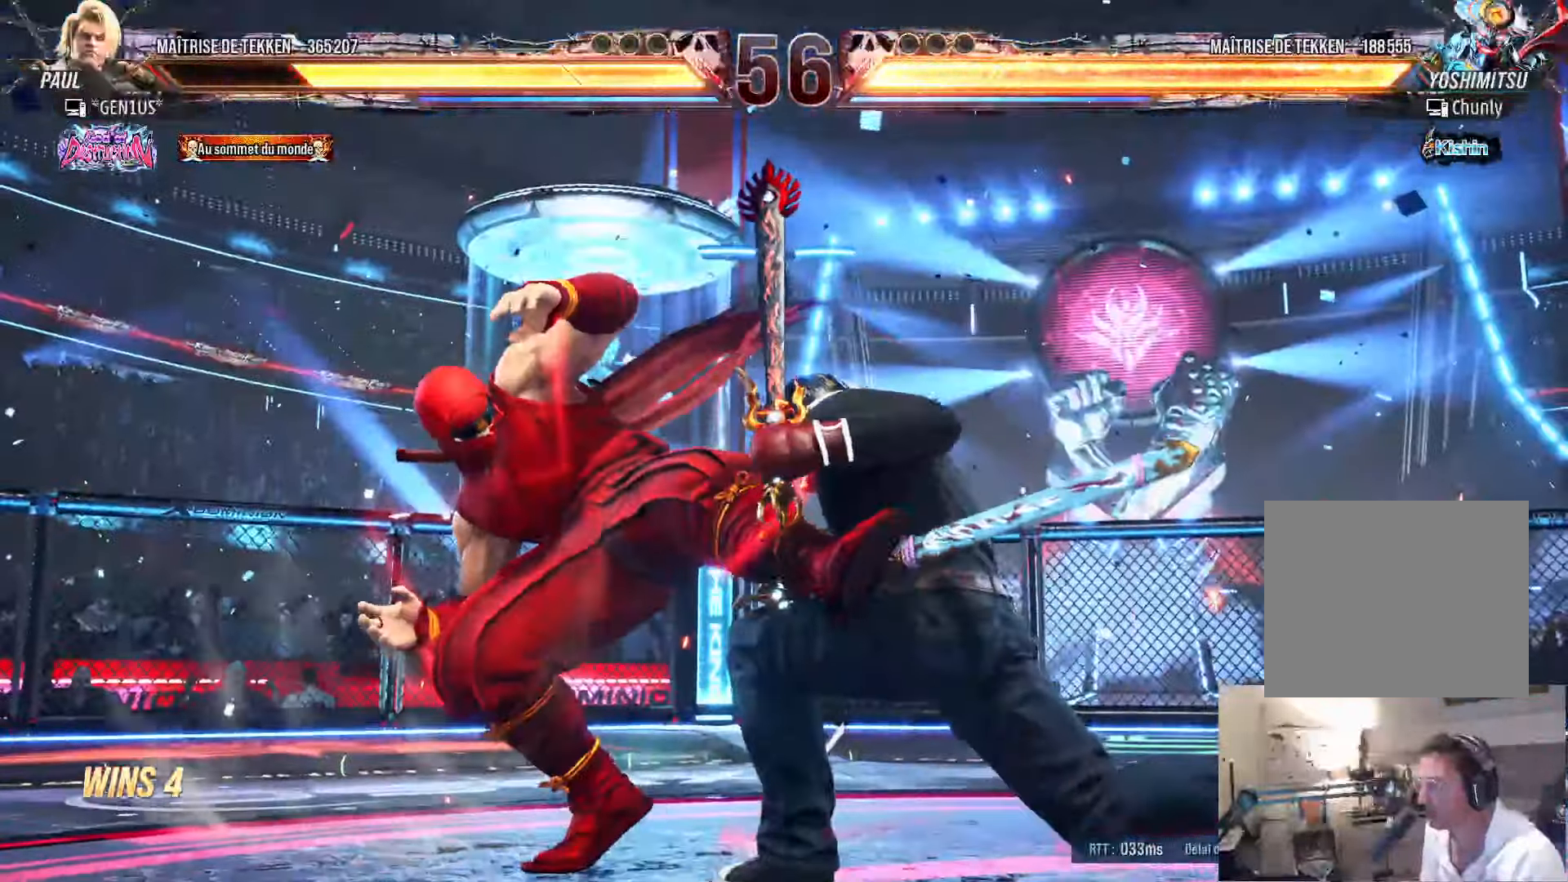
{"dt_ms": 500, "buttons": ["CROSS", "DPAD_LEFT"], "left_stick": "center", "right_stick": "center", "events": [[200, "DPAD_LEFT", "down"], [233, "SQUARE", "down"], [283, "DPAD_LEFT", "up"], [383, "CROSS", "down"], [466, "DPAD_LEFT", "down"], [500, "SQUARE", "up"]]}
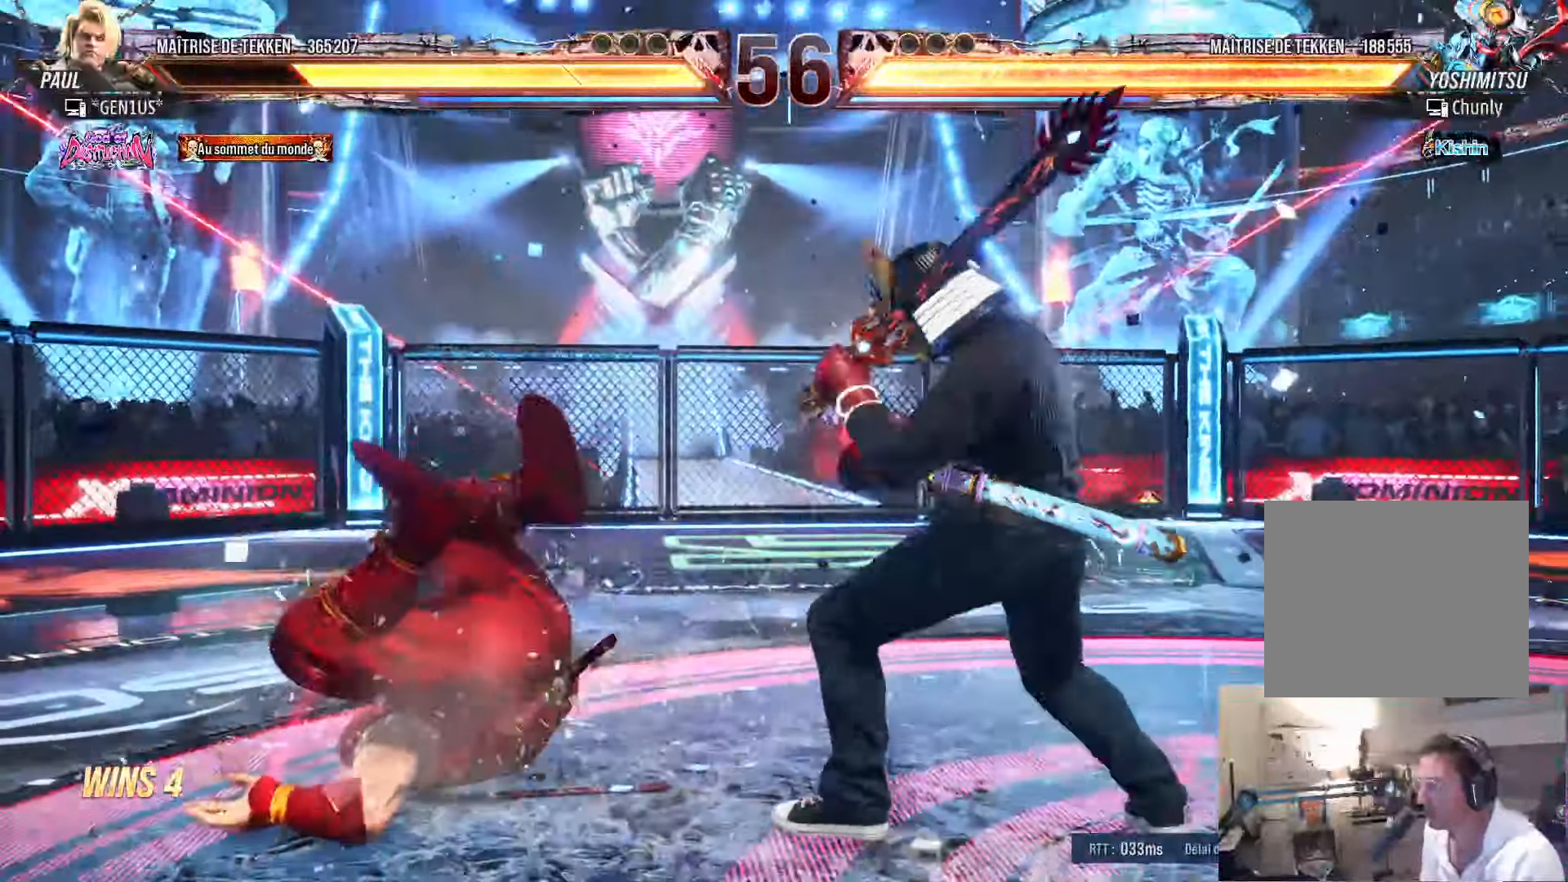
{"dt_ms": 500, "buttons": ["CROSS", "SQUARE", "TRIANGLE", "DPAD_LEFT"], "left_stick": "center", "right_stick": "center", "events": [[133, "SQUARE", "down"], [133, "TRIANGLE", "down"], [166, "DPAD_LEFT", "up"], [200, "DPAD_LEFT", "down"], [233, "TRIANGLE", "up"], [316, "TRIANGLE", "down"], [416, "TRIANGLE", "up"], [483, "TRIANGLE", "down"]]}
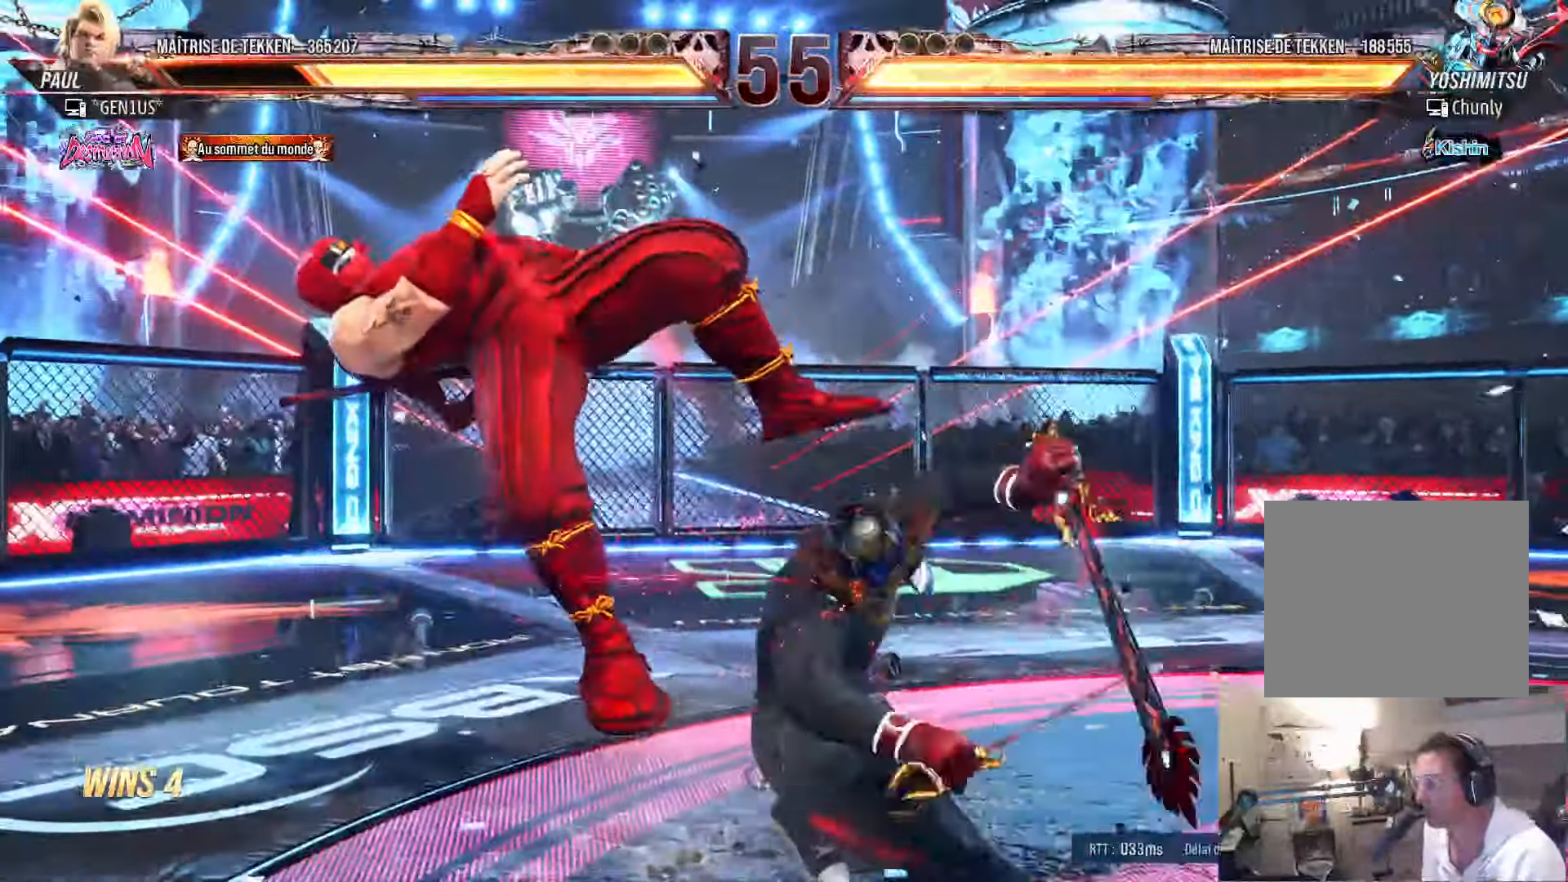
{"dt_ms": 500, "buttons": ["CROSS"], "left_stick": "center", "right_stick": "center", "events": [[233, "DPAD_LEFT", "up"], [433, "TRIANGLE", "up"], [466, "SQUARE", "up"]]}